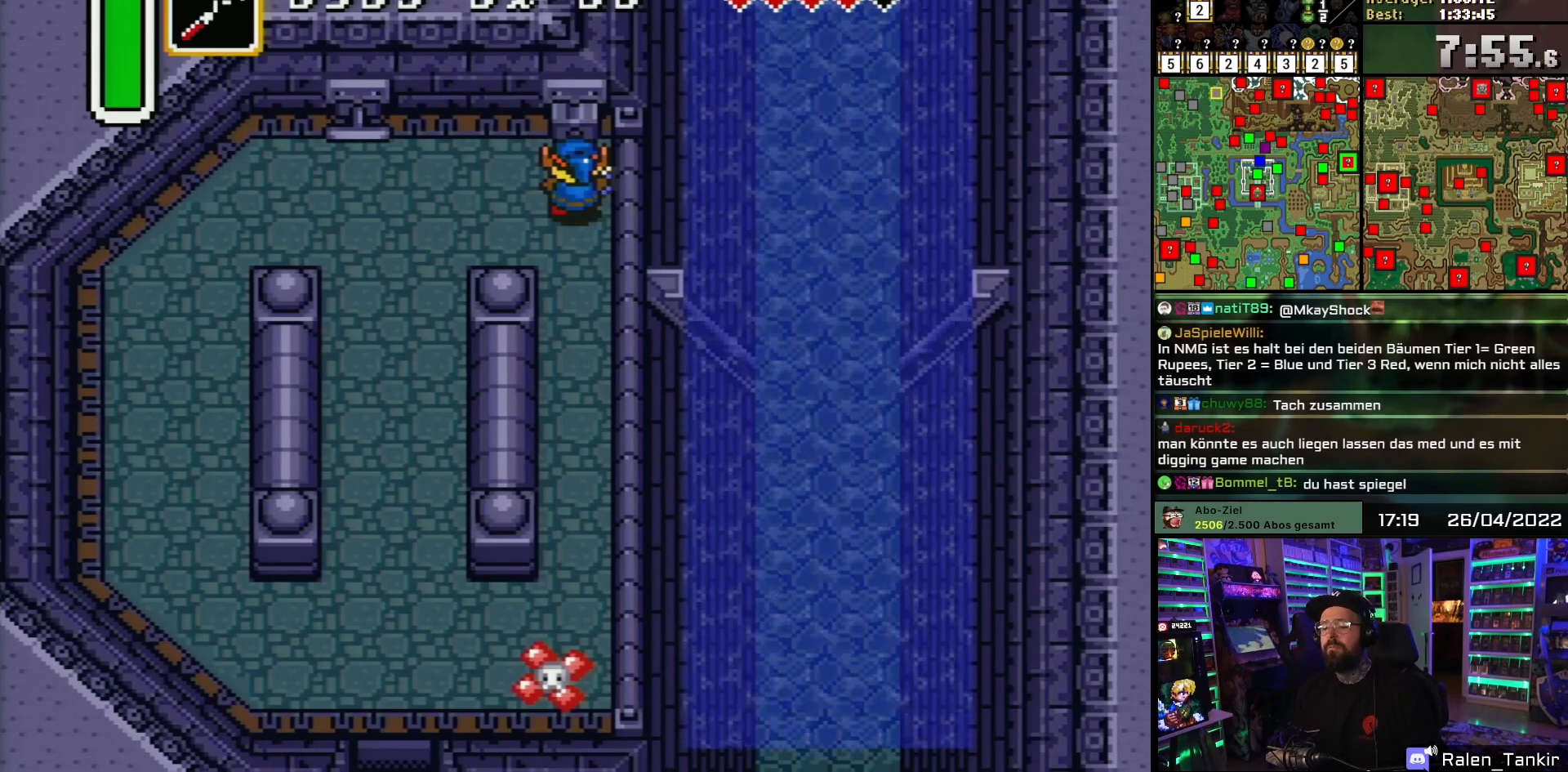
Gameplay with a controller (Nintendo layout); each line is a JSON object with the inputs held at the frame after it. "events" lists button and stick changes between this image and that frame as [ms after this image, input, new state], when the widget could be followed in between. Not read: L1 L3 R1 R3.
{"buttons": ["DPAD_DOWN"], "events": []}
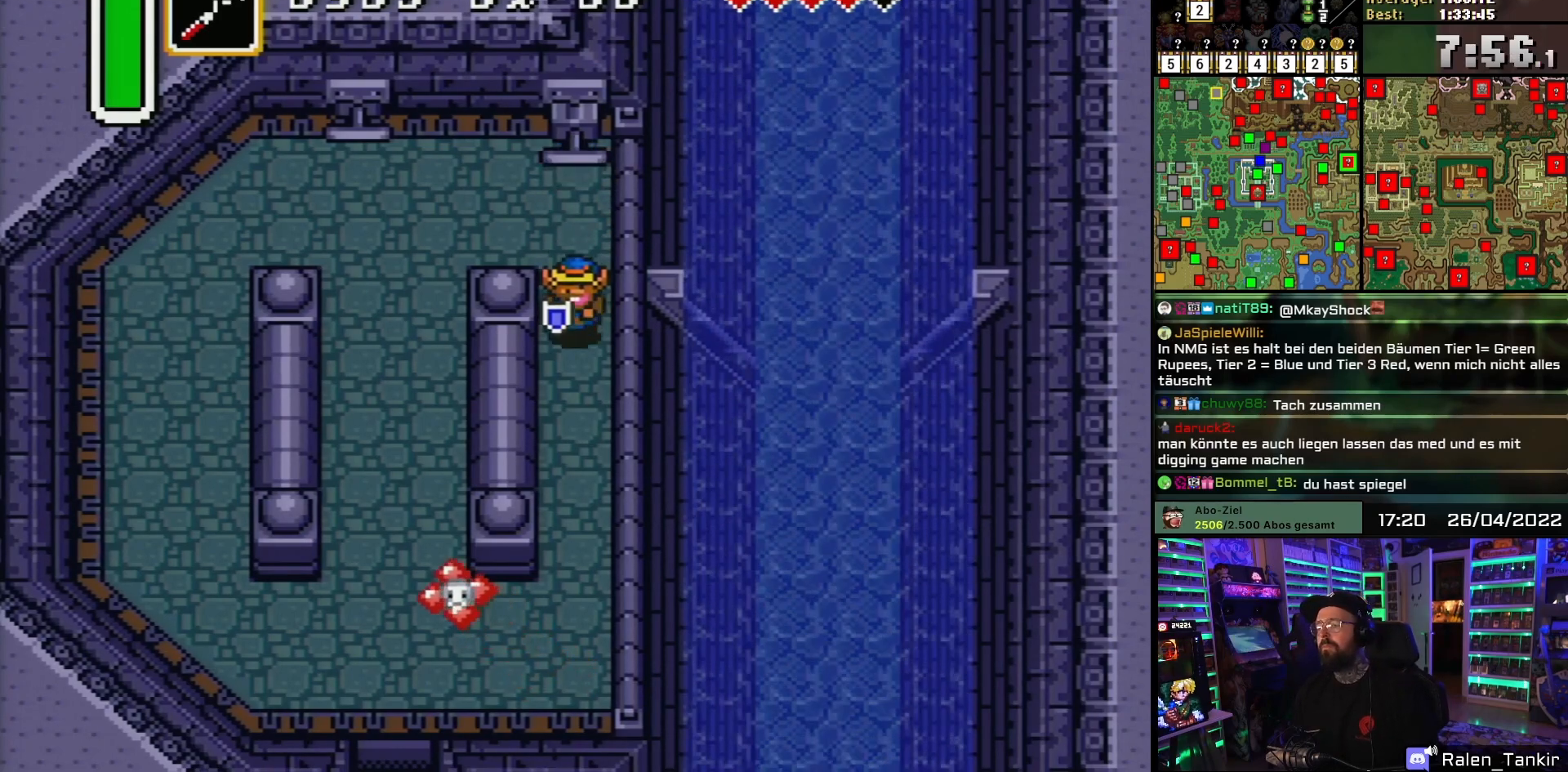
{"buttons": ["DPAD_DOWN"], "events": []}
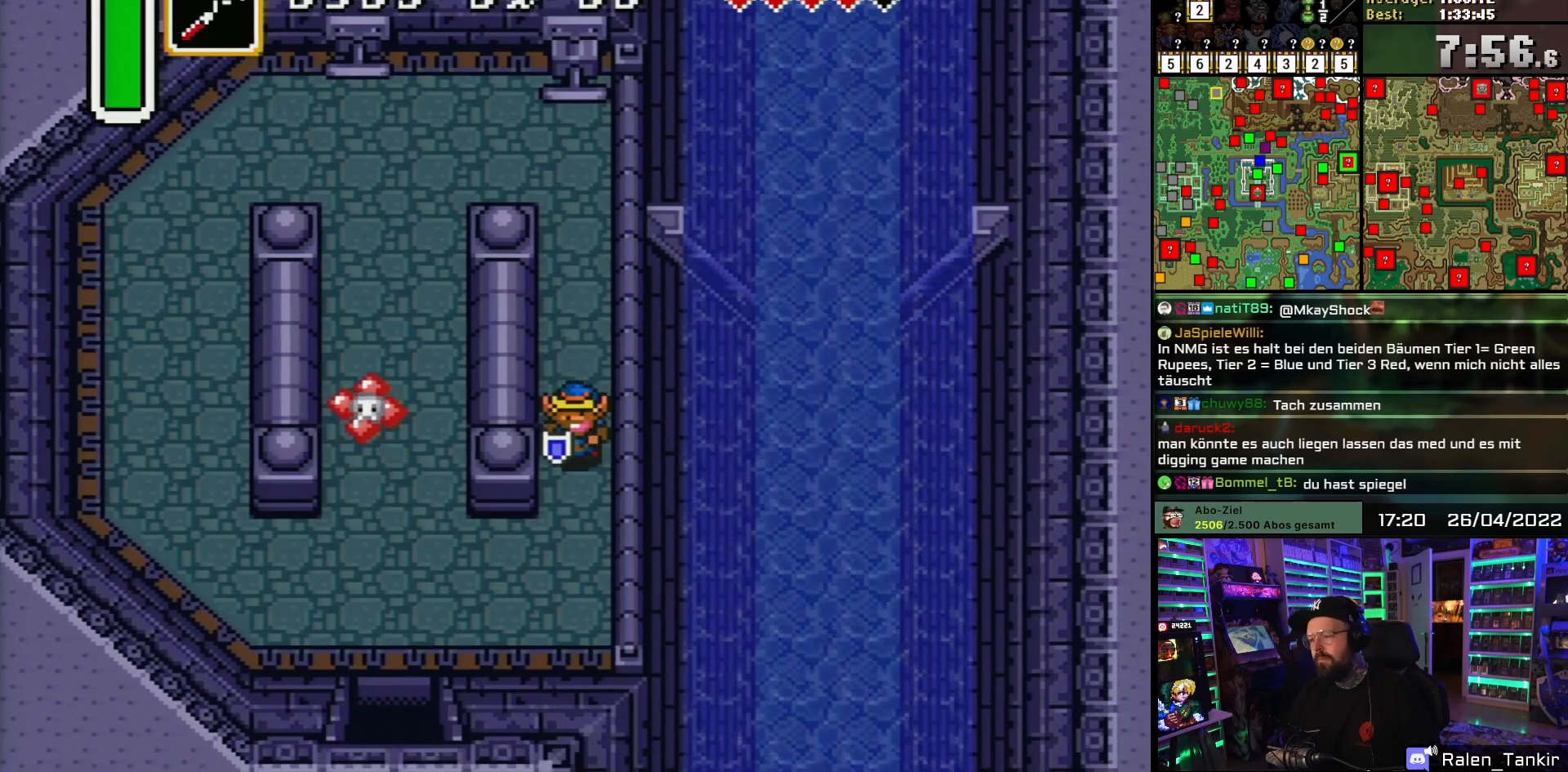
{"buttons": ["DPAD_DOWN", "DPAD_LEFT"], "events": [[500, "DPAD_LEFT", "down"]]}
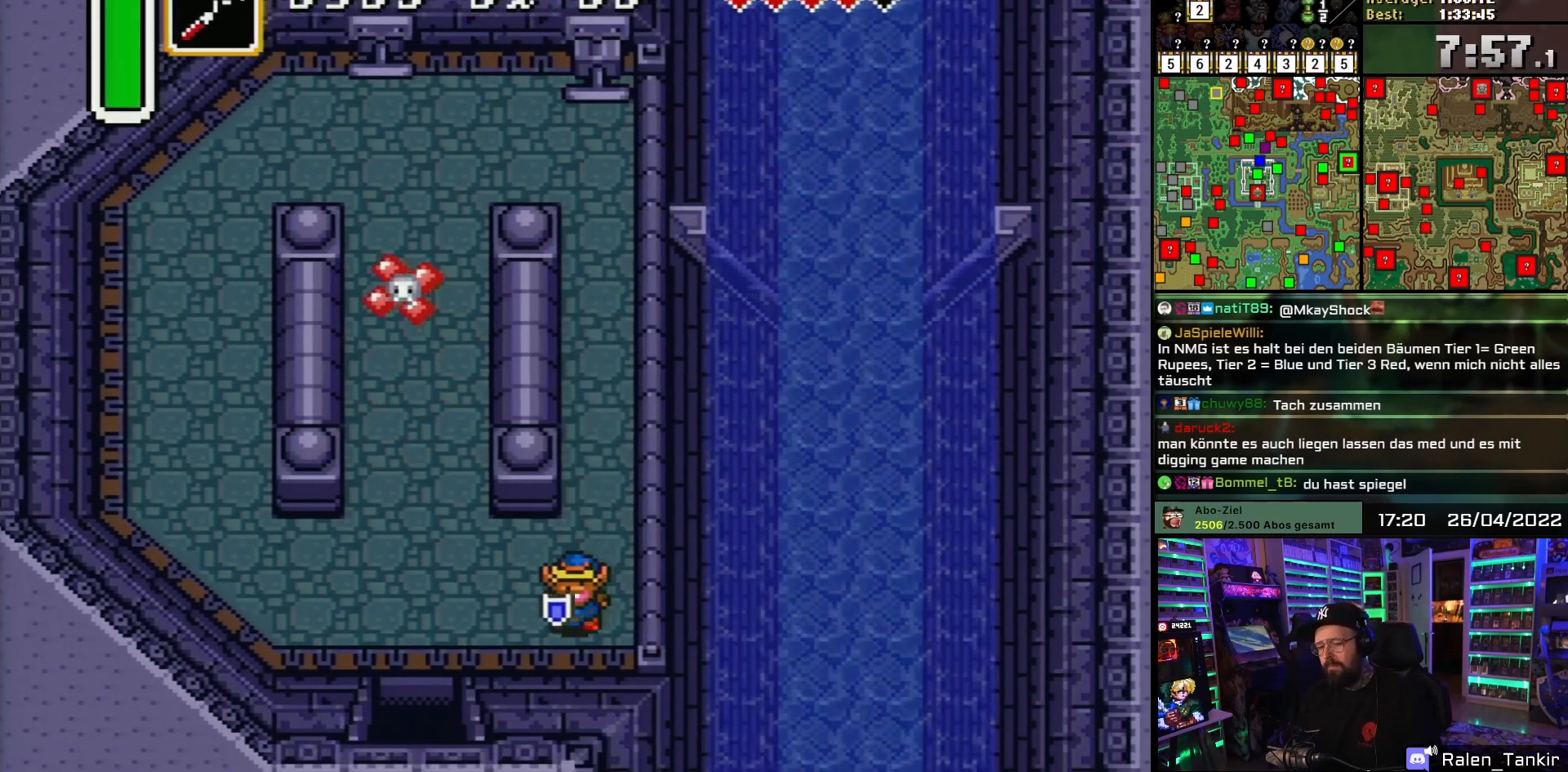
{"buttons": ["DPAD_DOWN"], "events": [[233, "DPAD_DOWN", "up"], [383, "DPAD_DOWN", "down"], [483, "DPAD_LEFT", "up"]]}
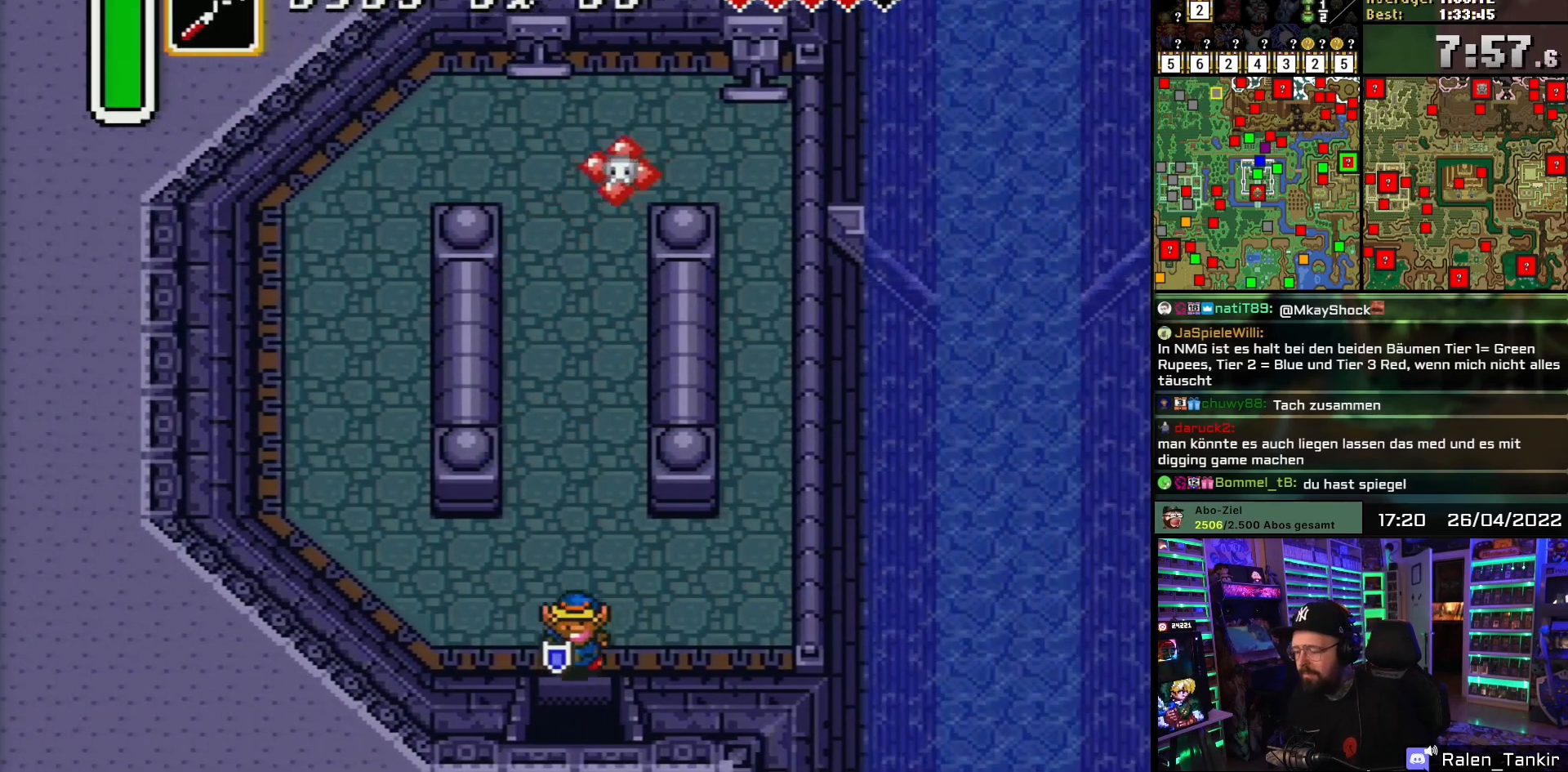
{"buttons": ["DPAD_DOWN"], "events": []}
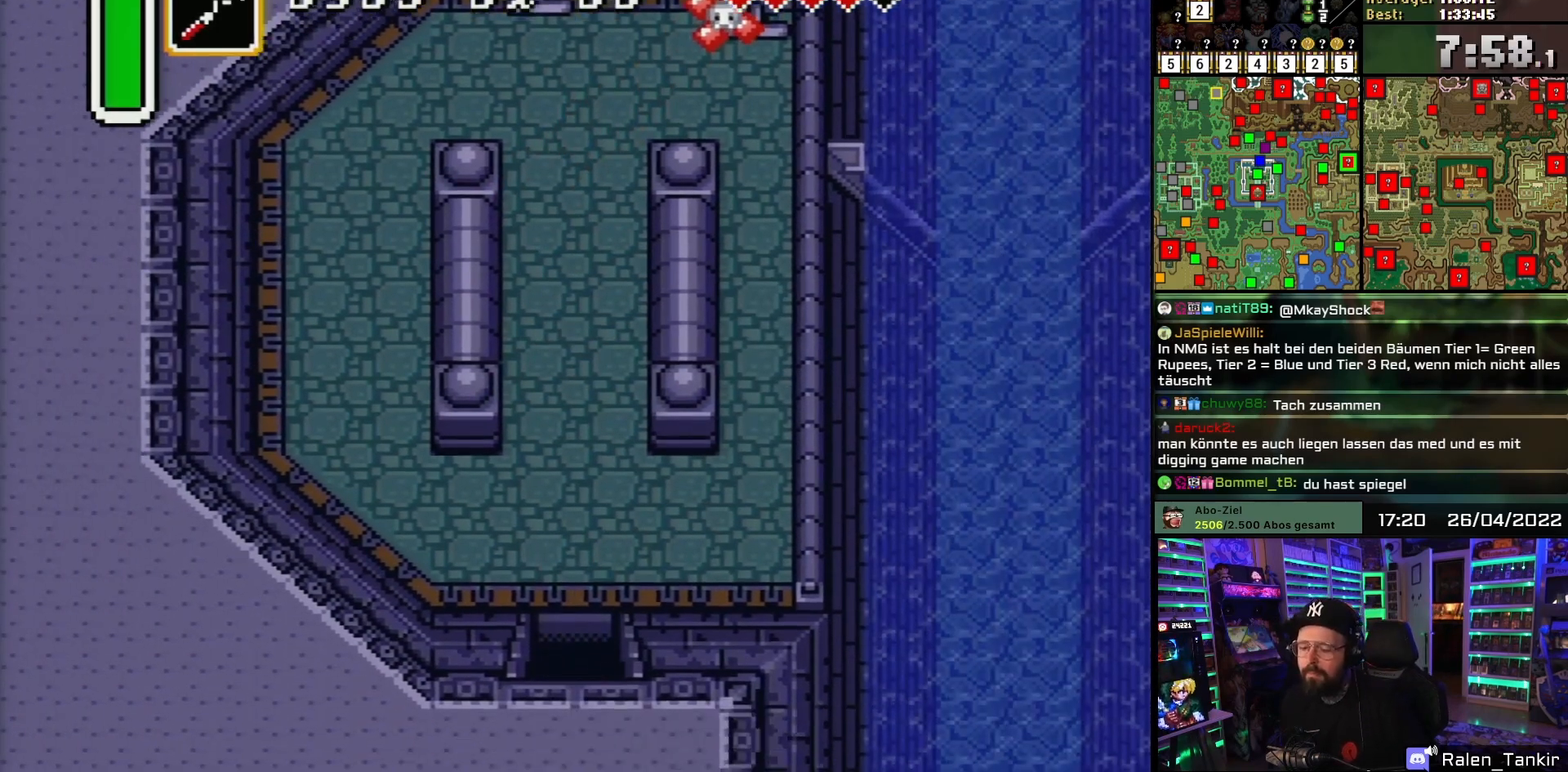
{"buttons": [], "events": [[383, "DPAD_DOWN", "up"]]}
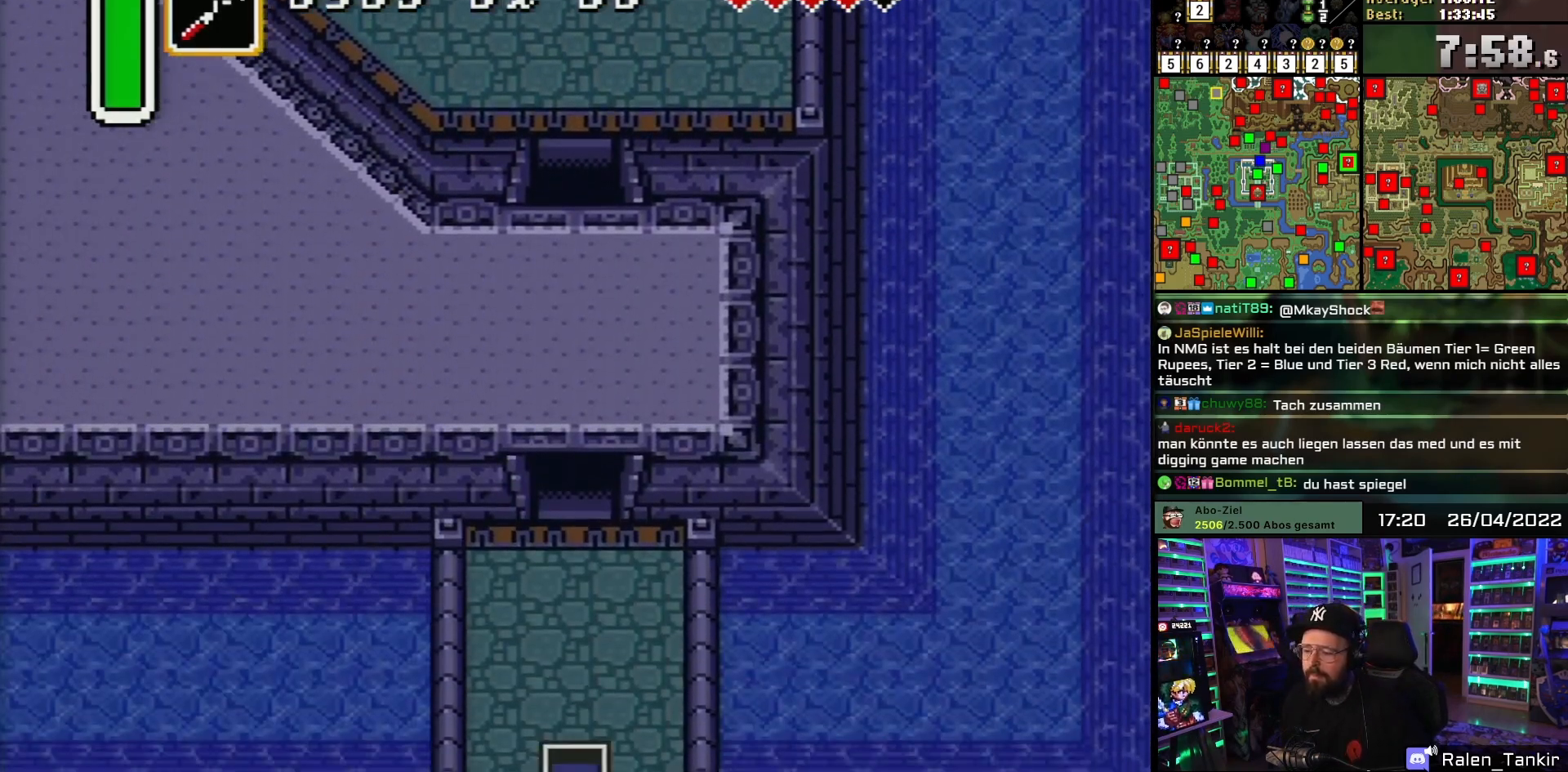
{"buttons": ["DPAD_DOWN"], "events": [[167, "DPAD_DOWN", "down"]]}
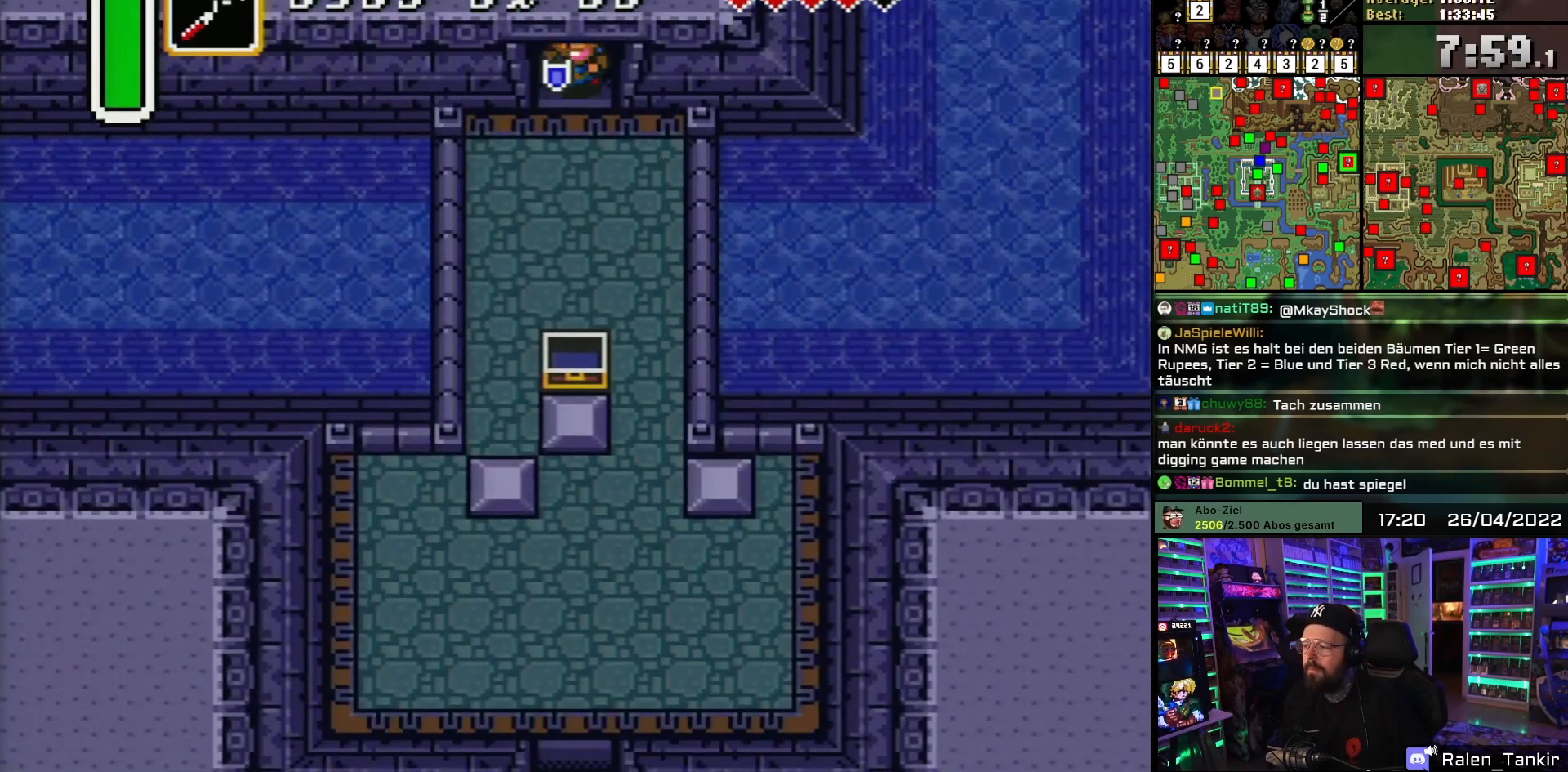
{"buttons": ["DPAD_DOWN", "DPAD_RIGHT"], "events": [[100, "DPAD_DOWN", "up"], [100, "DPAD_UP", "down"], [117, "DPAD_DOWN", "down"], [117, "DPAD_UP", "up"], [217, "DPAD_RIGHT", "down"]]}
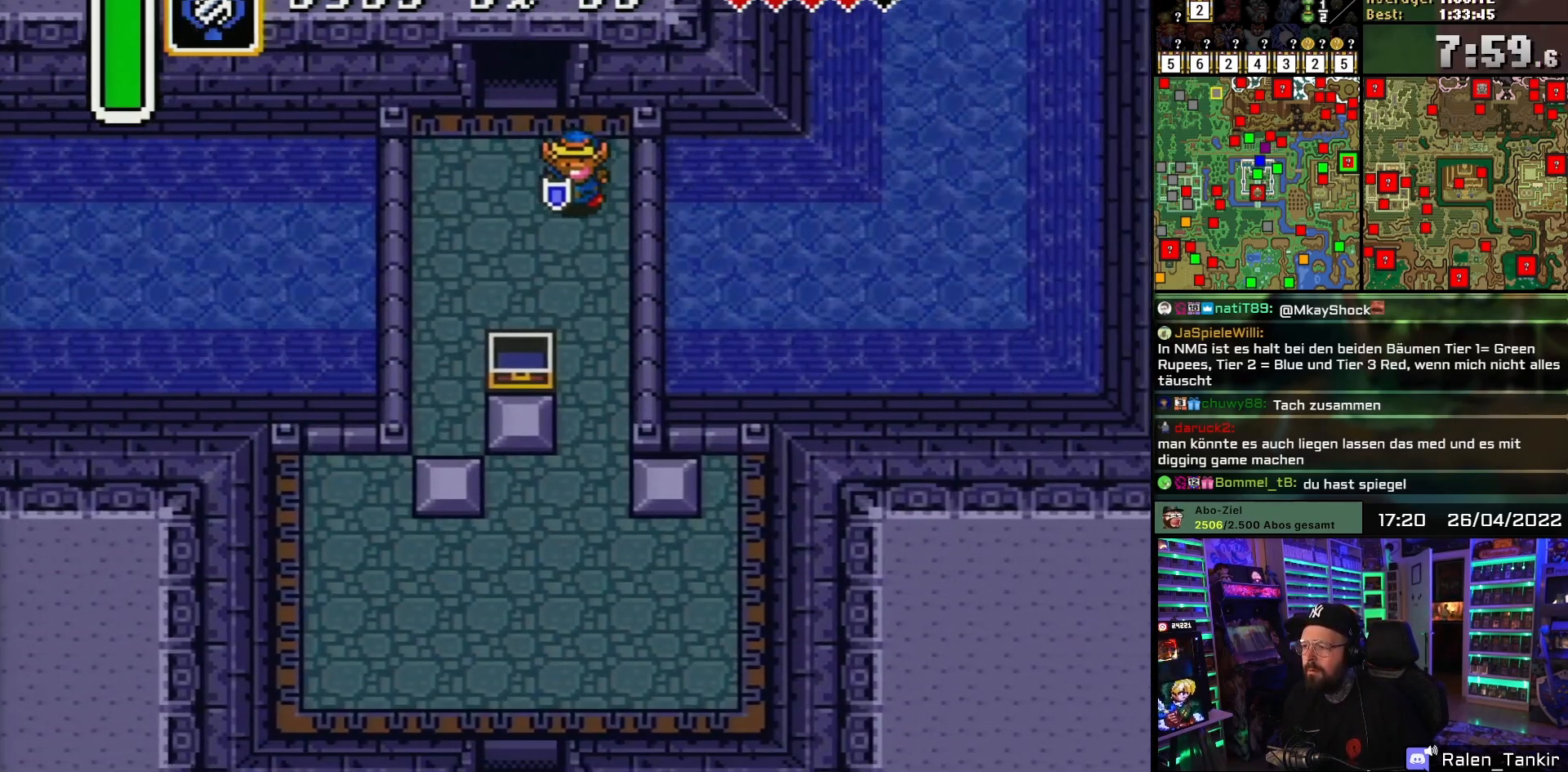
{"buttons": ["DPAD_DOWN"], "events": [[250, "DPAD_RIGHT", "up"]]}
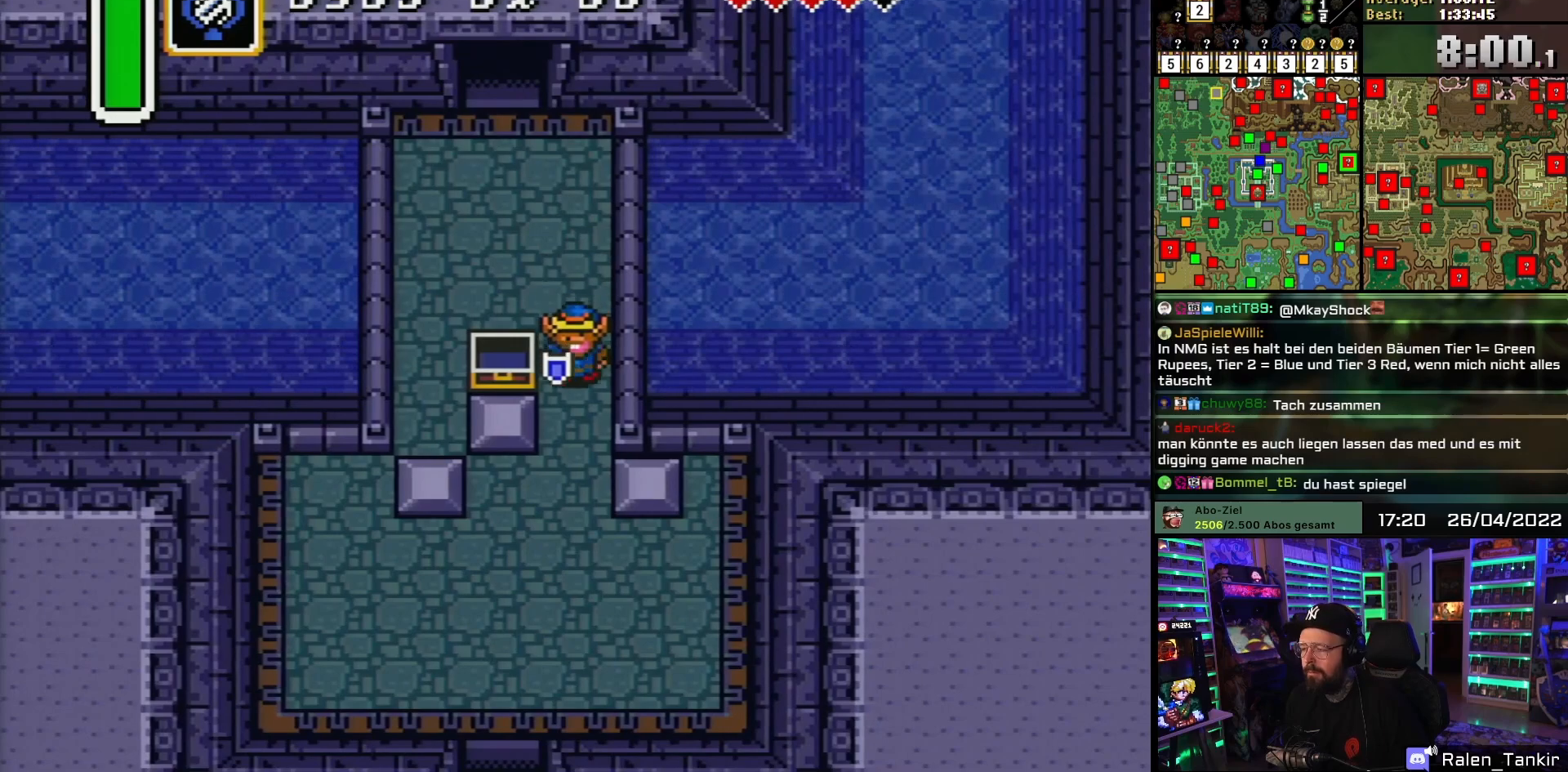
{"buttons": ["DPAD_DOWN", "DPAD_LEFT"], "events": [[450, "DPAD_LEFT", "down"]]}
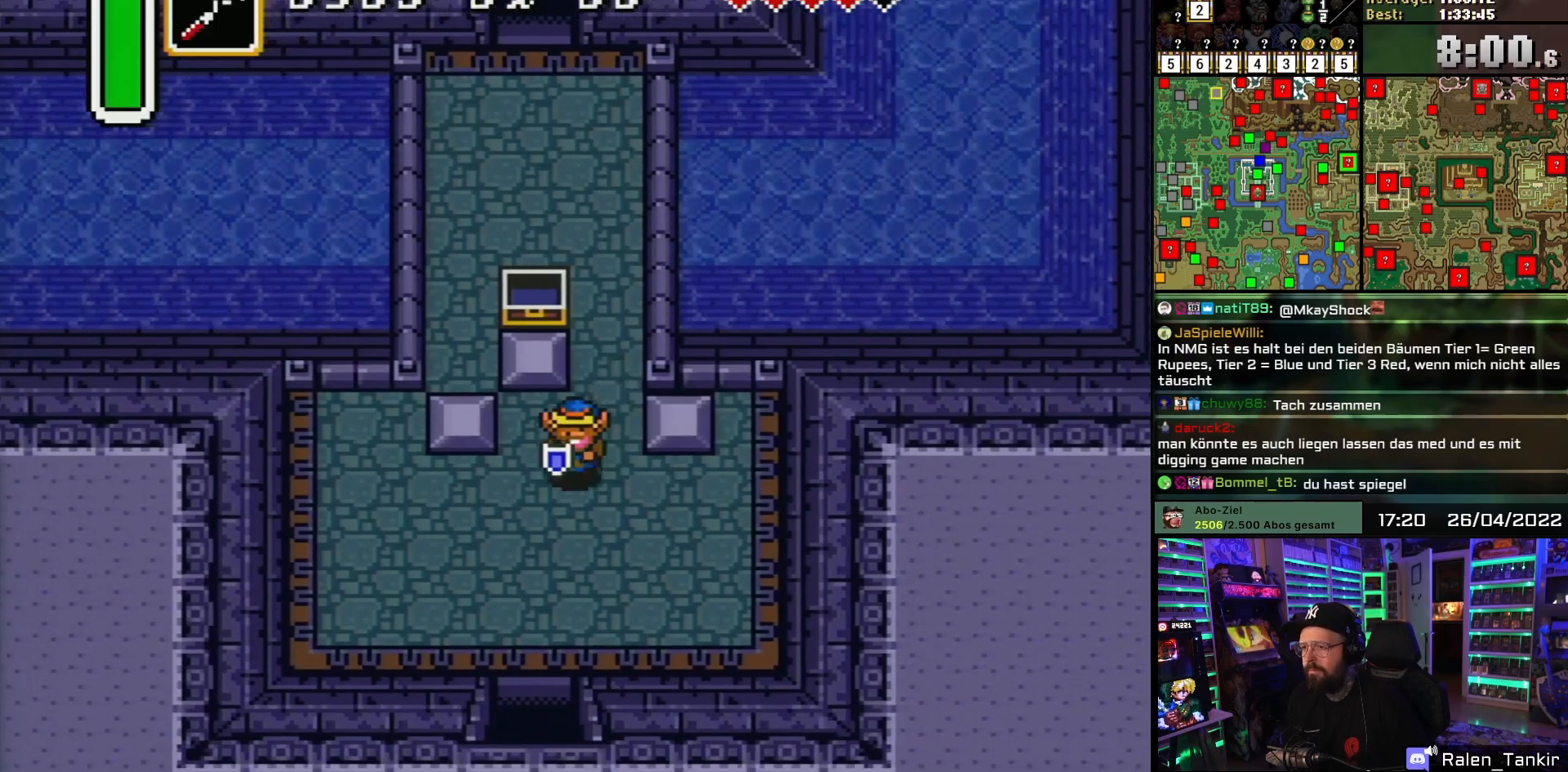
{"buttons": ["DPAD_DOWN"], "events": [[217, "DPAD_LEFT", "up"]]}
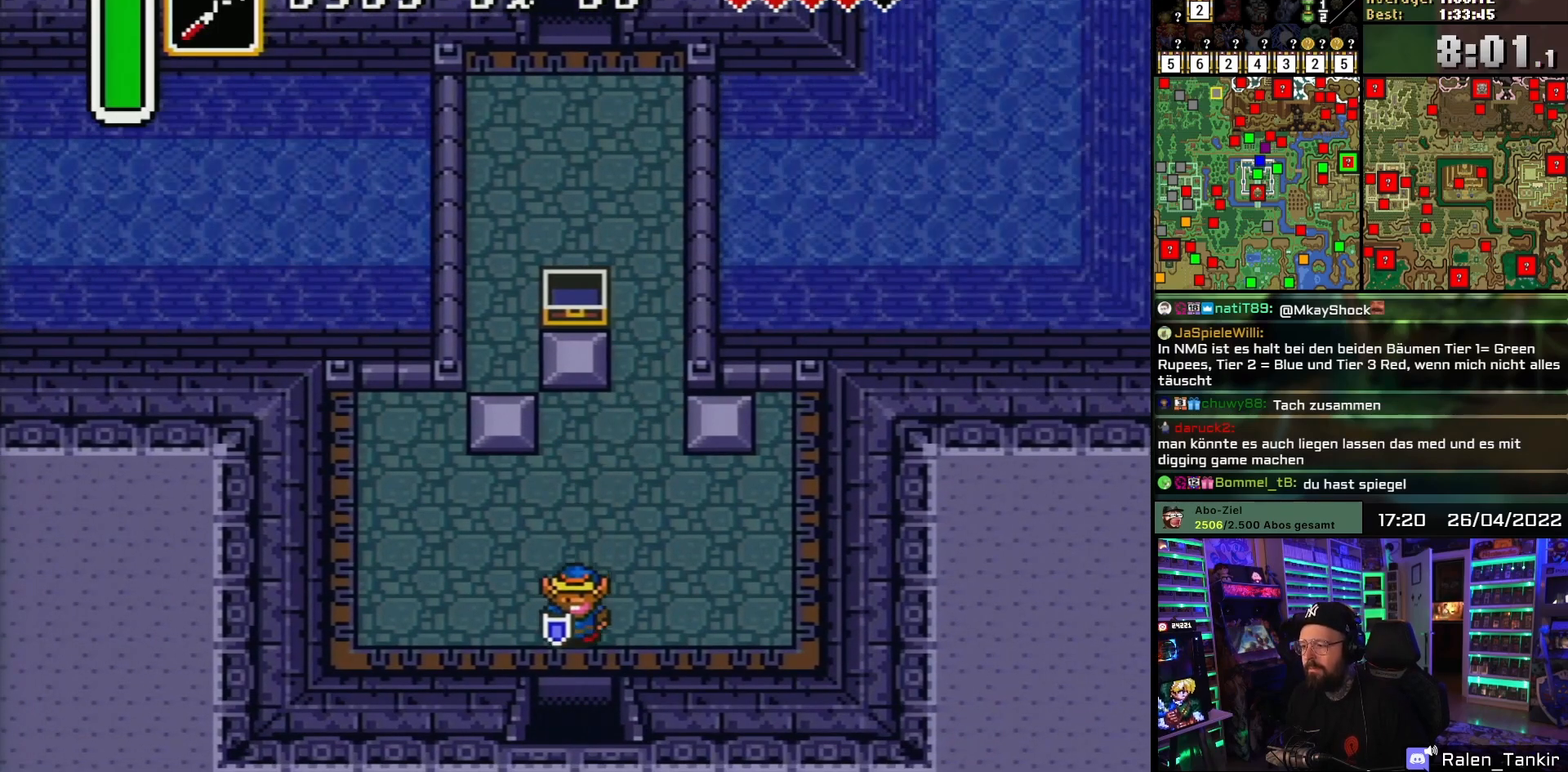
{"buttons": ["DPAD_DOWN"], "events": []}
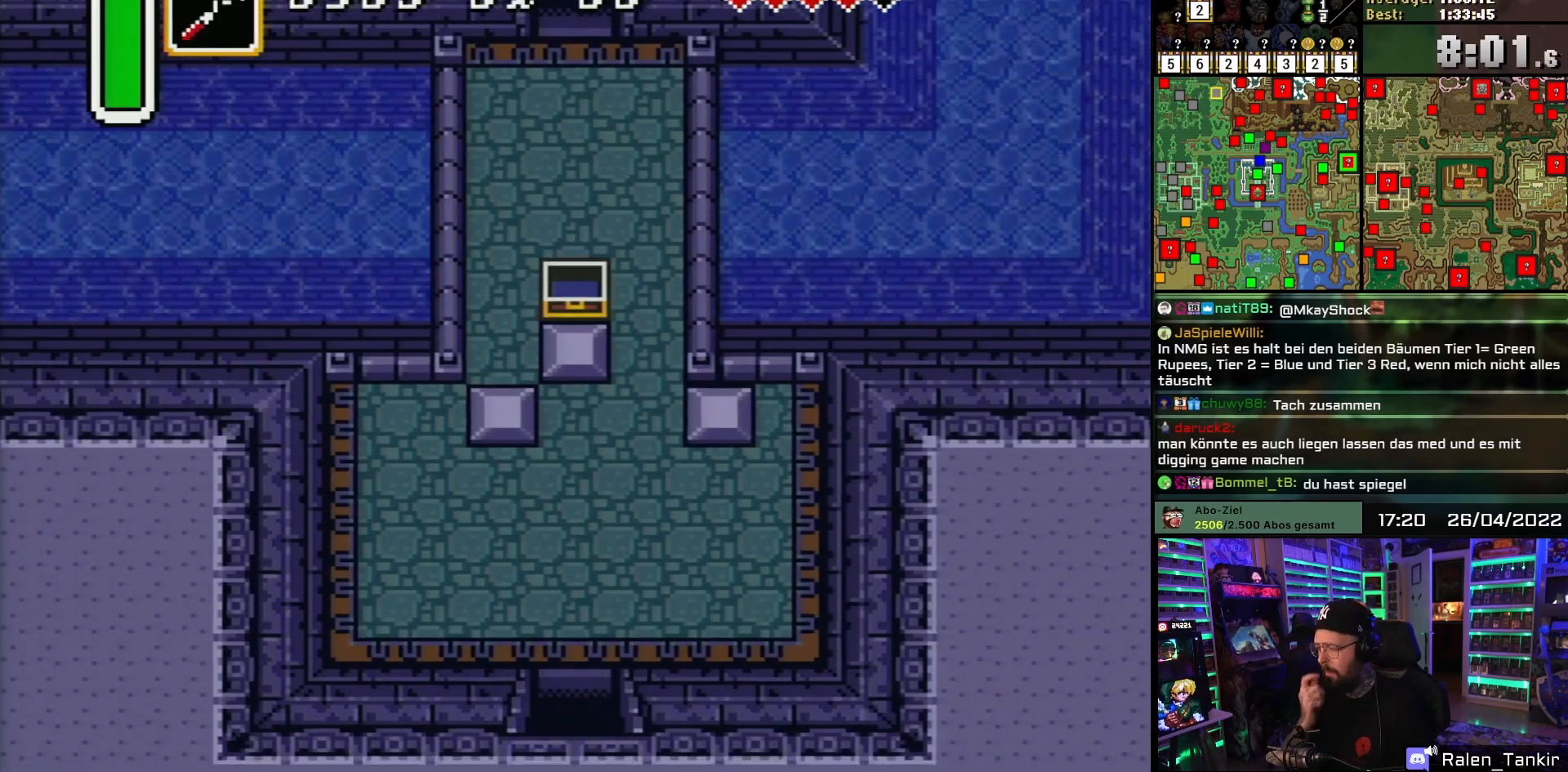
{"buttons": ["DPAD_DOWN"], "events": []}
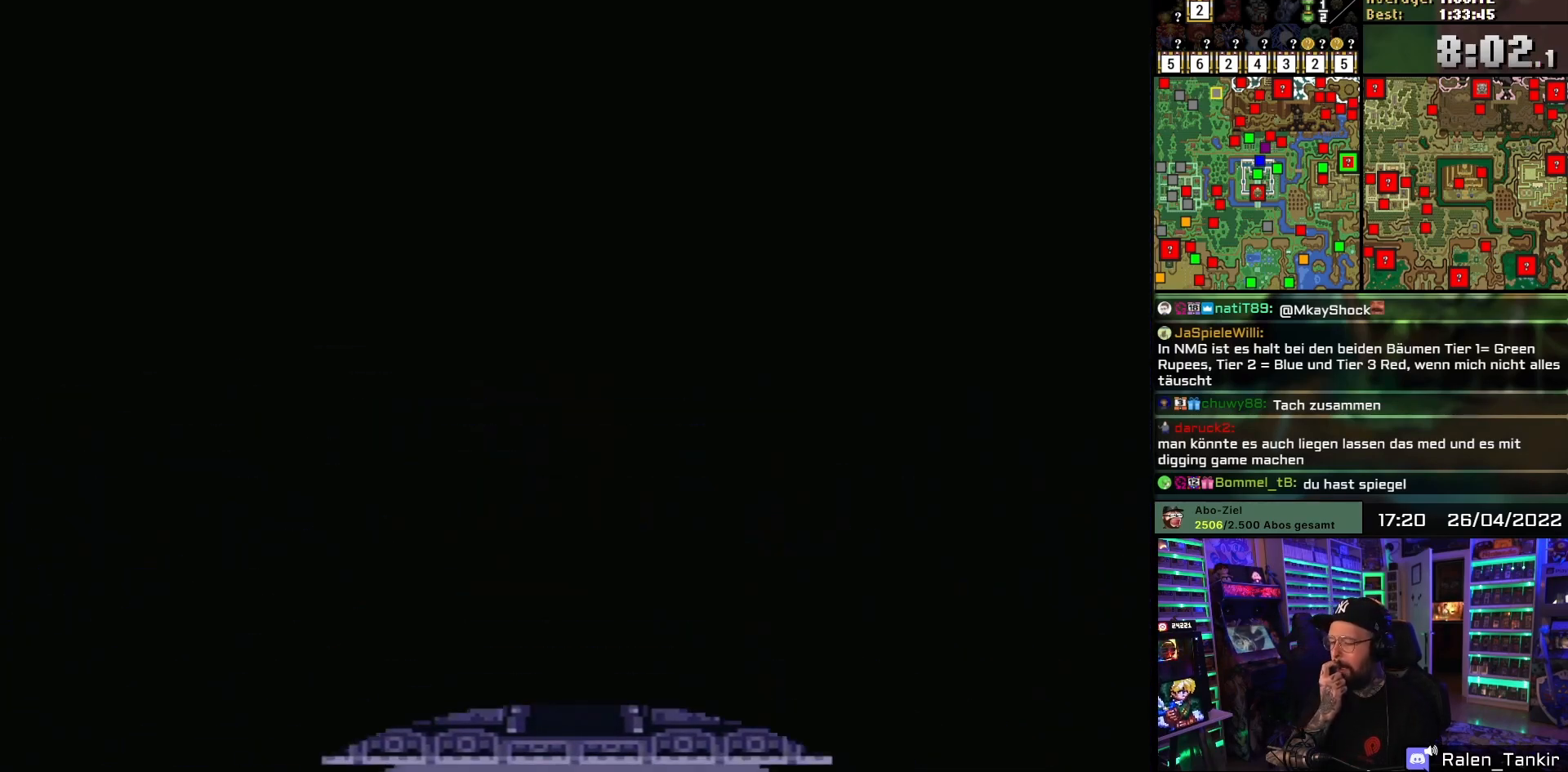
{"buttons": [], "events": [[367, "DPAD_DOWN", "up"]]}
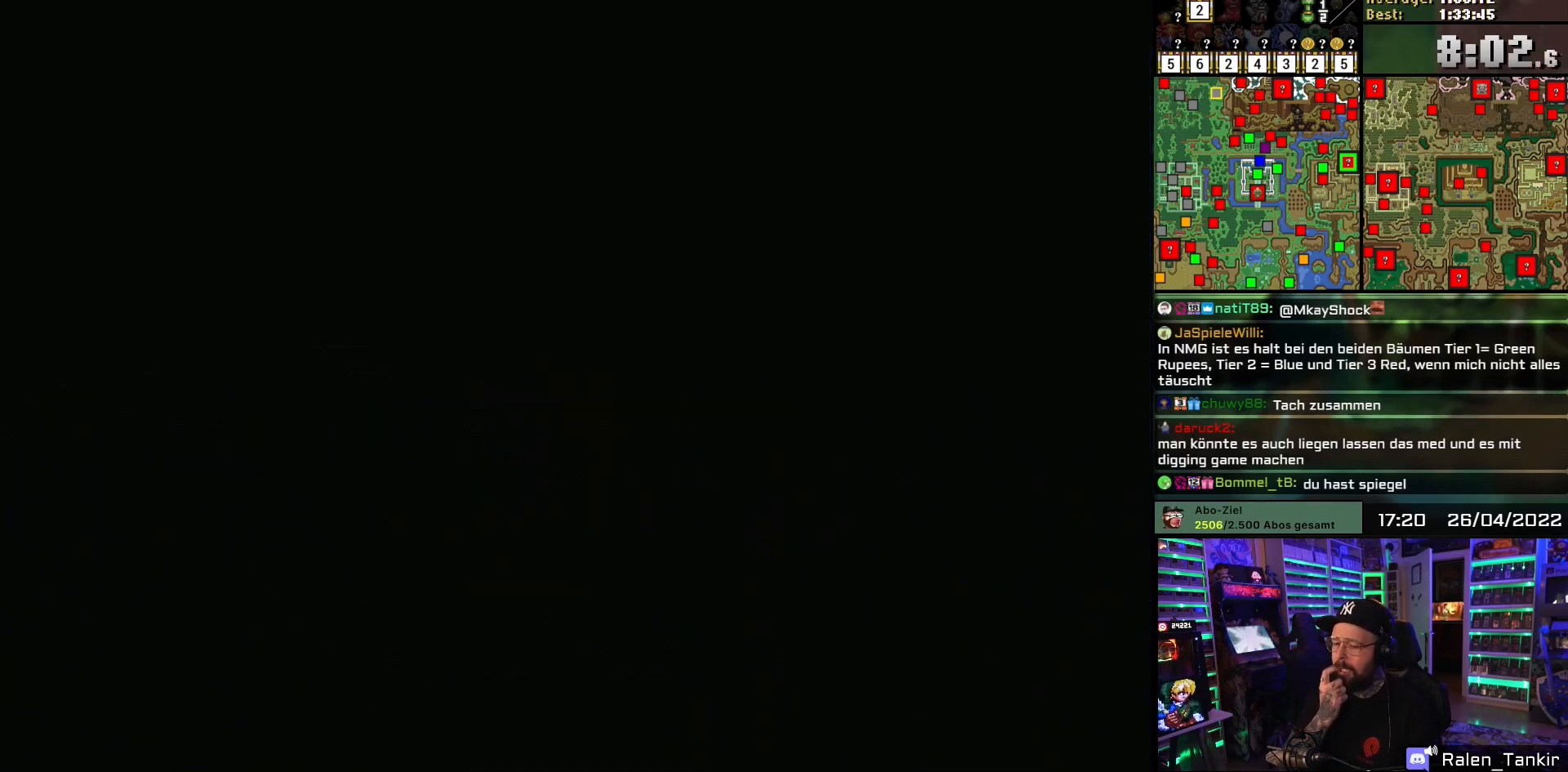
{"buttons": [], "events": []}
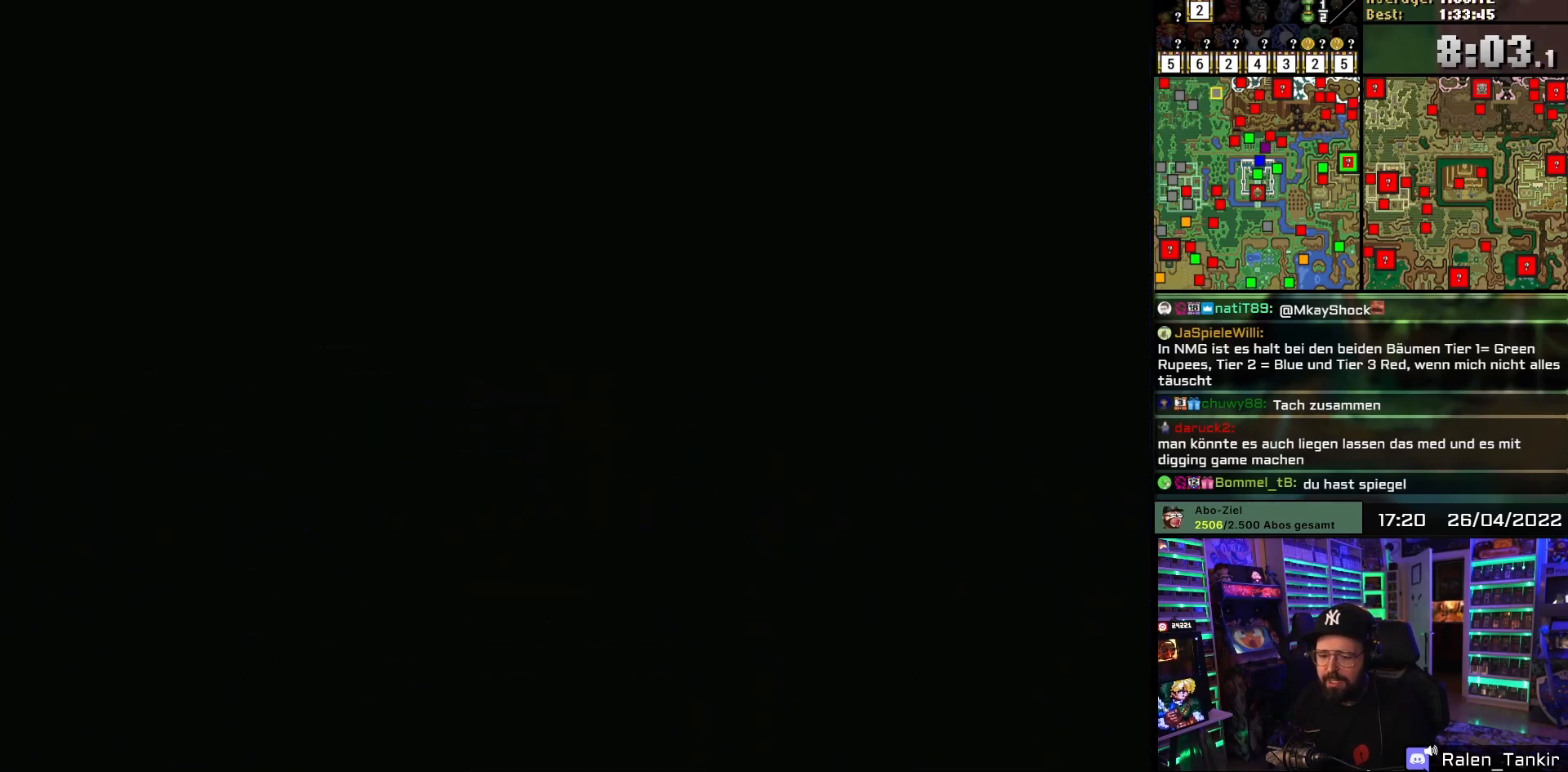
{"buttons": [], "events": []}
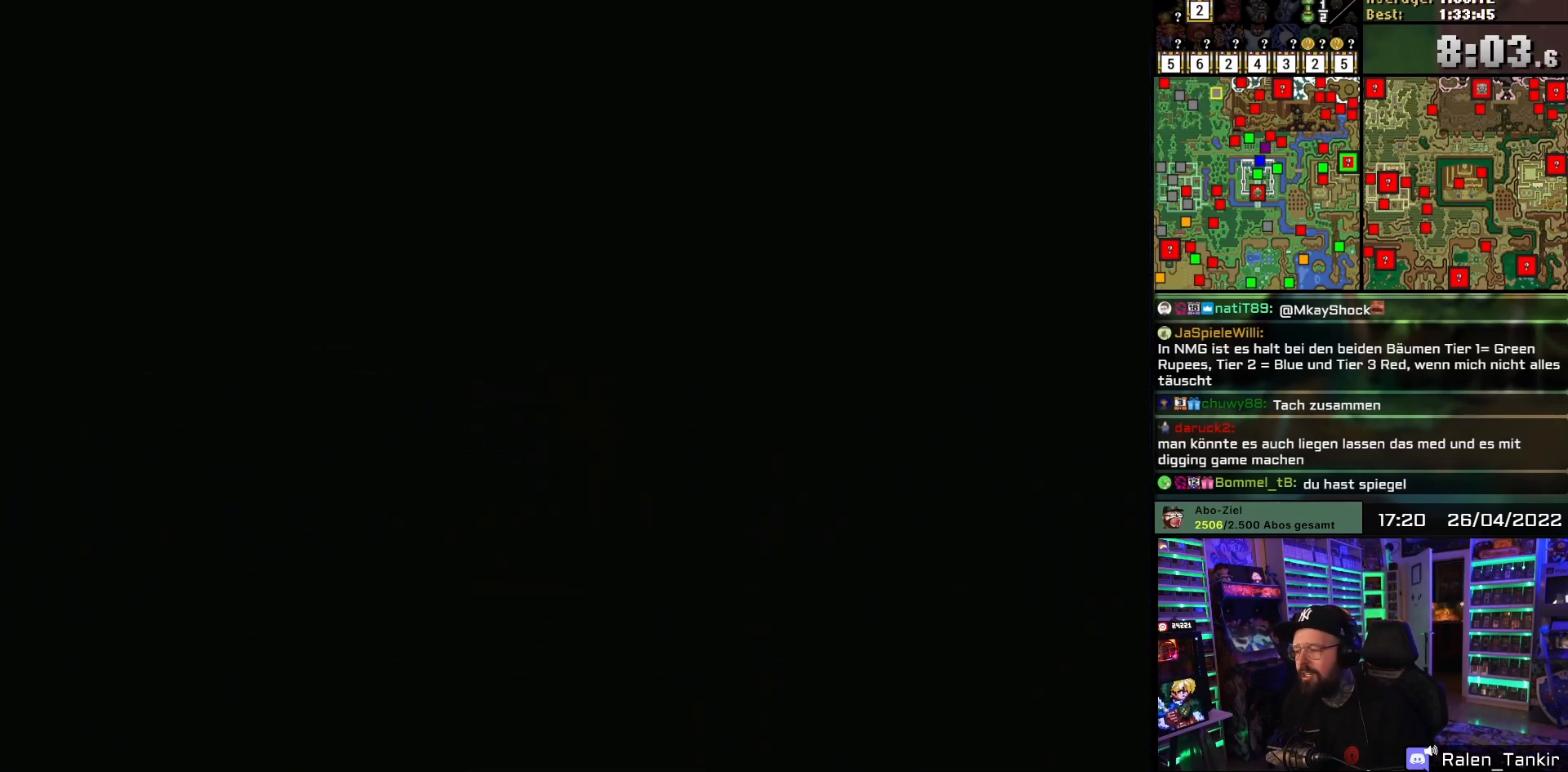
{"buttons": ["DPAD_DOWN"], "events": [[50, "DPAD_DOWN", "down"]]}
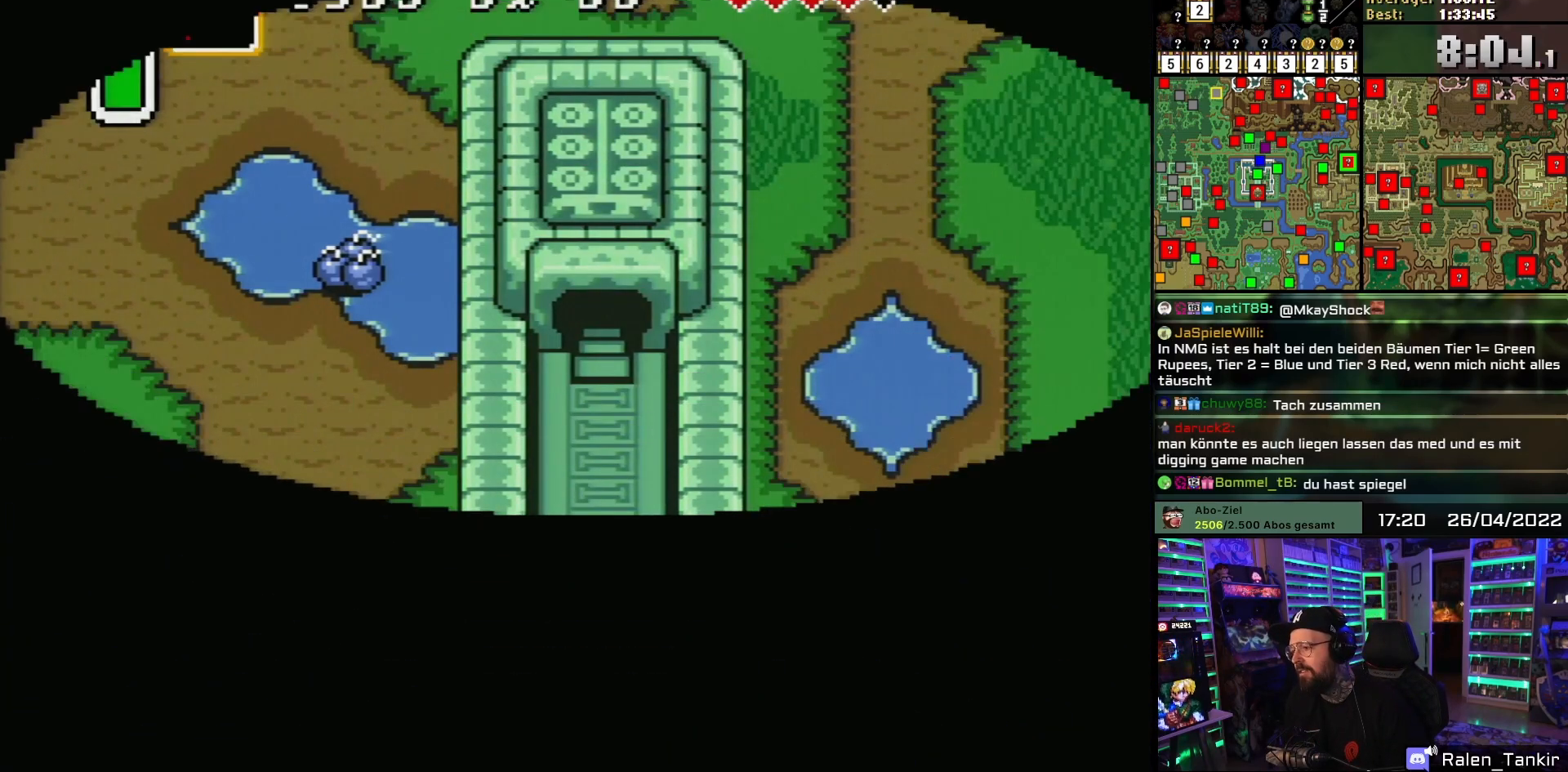
{"buttons": ["DPAD_DOWN"], "events": []}
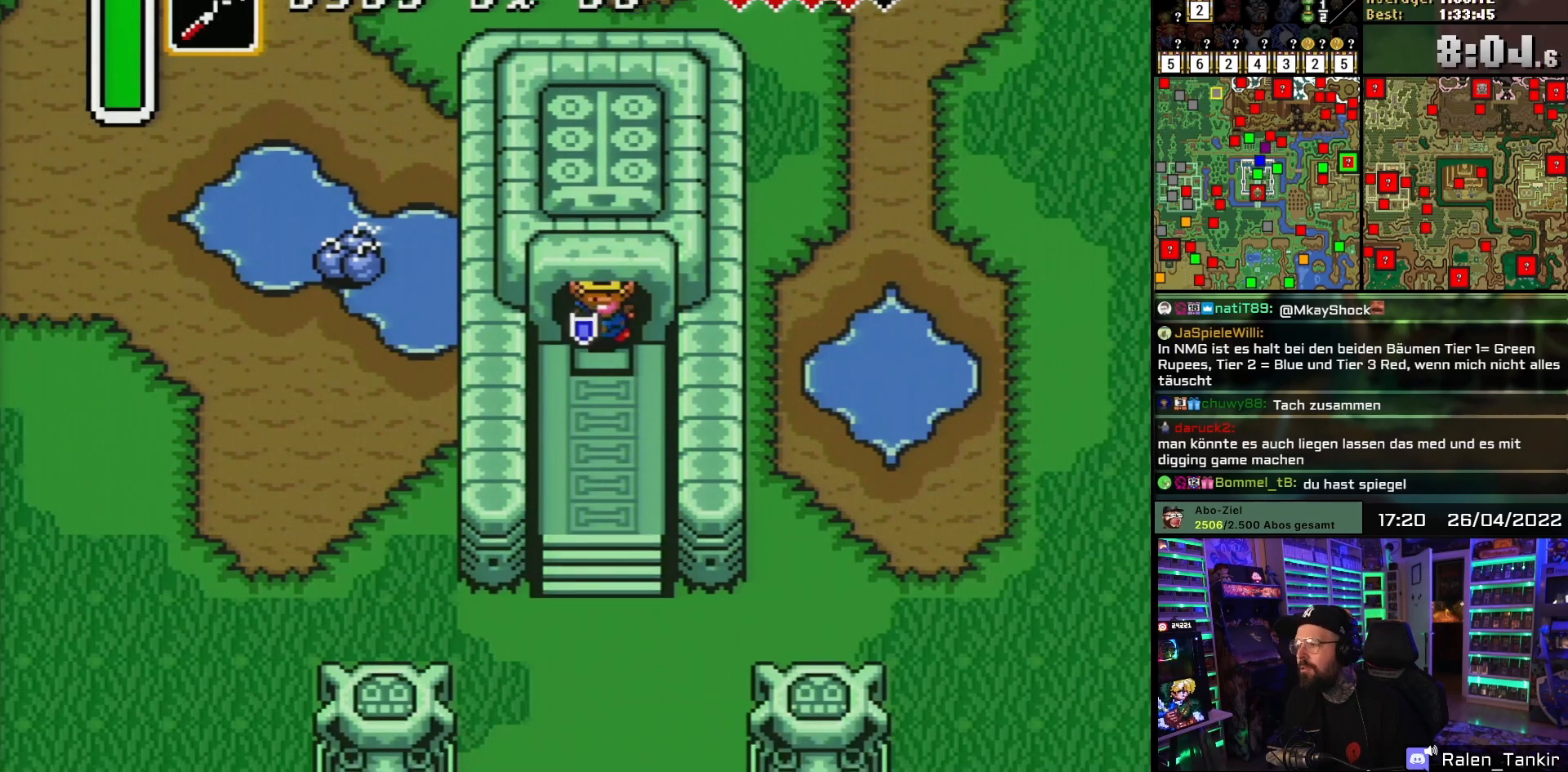
{"buttons": ["DPAD_DOWN"], "events": []}
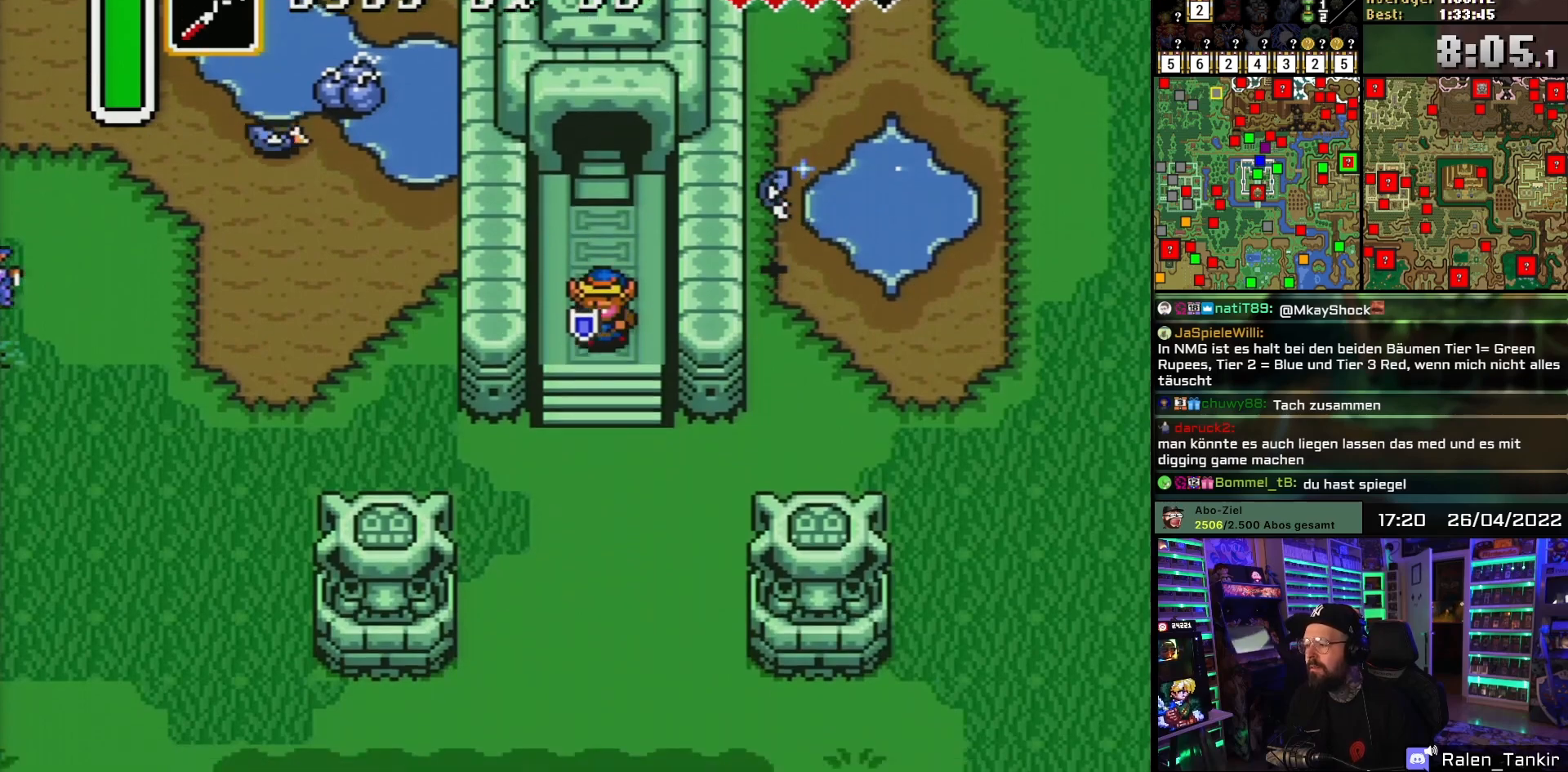
{"buttons": ["DPAD_DOWN"], "events": []}
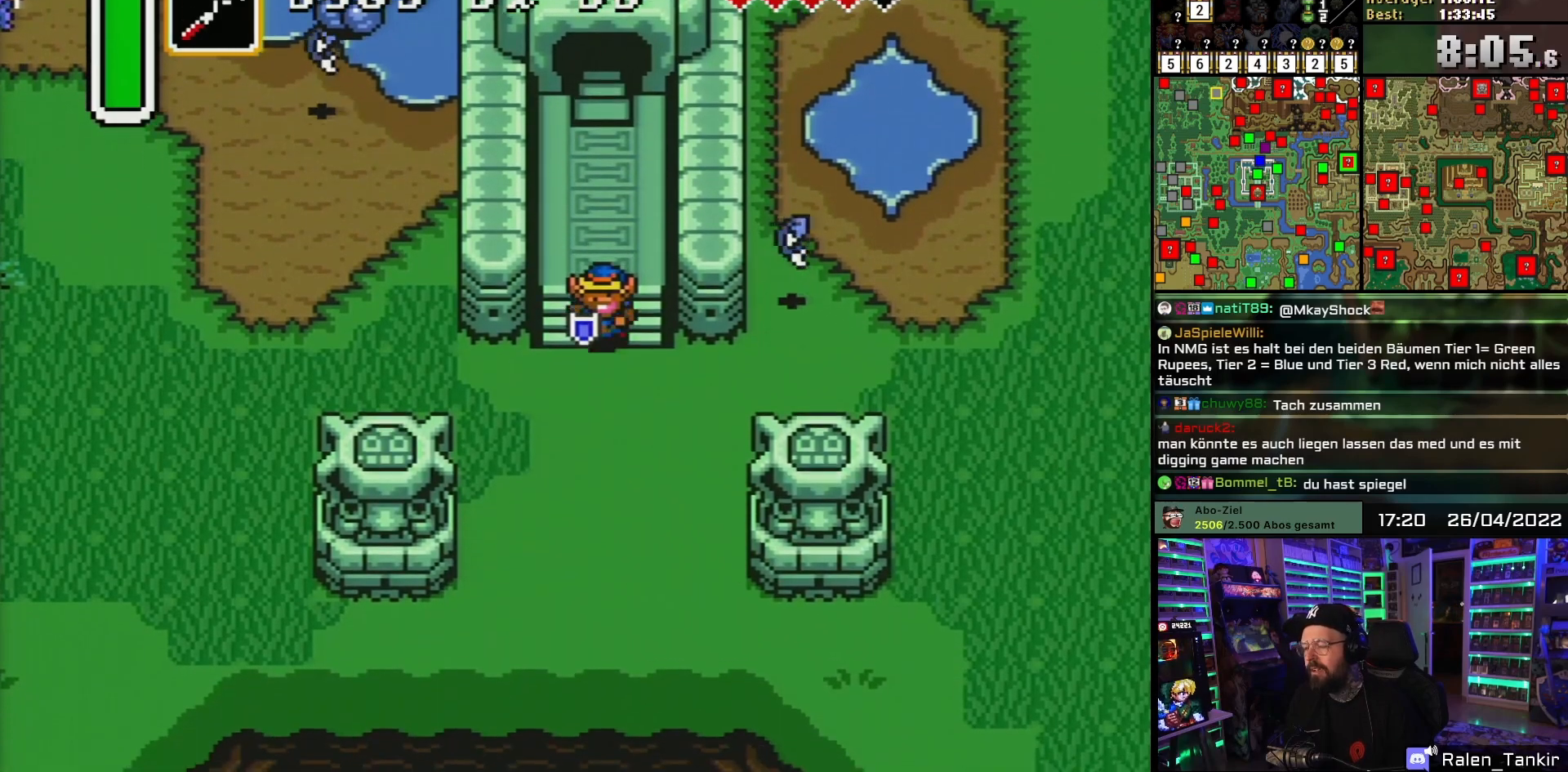
{"buttons": ["DPAD_LEFT"], "events": [[83, "DPAD_LEFT", "down"], [317, "DPAD_DOWN", "up"]]}
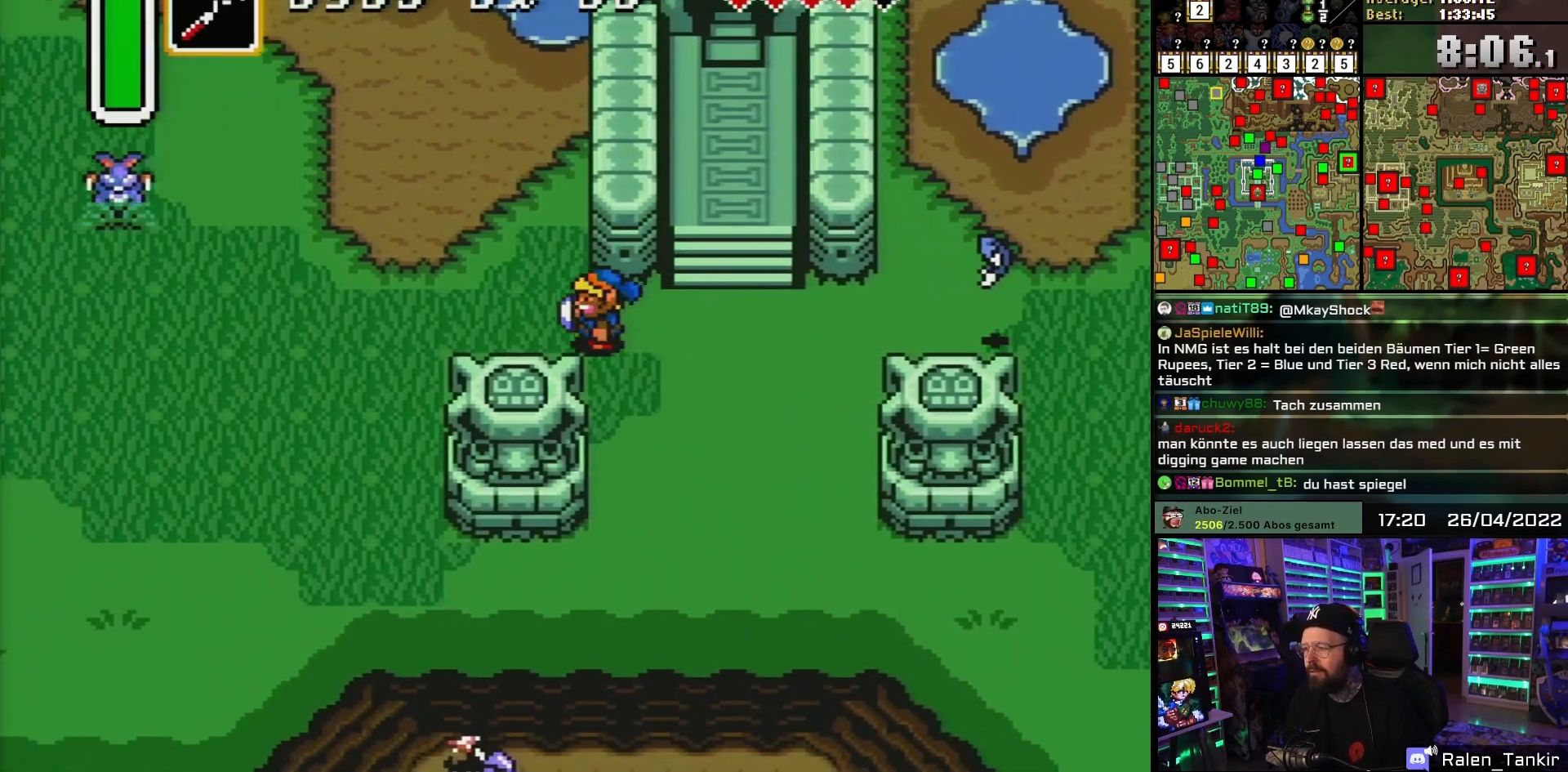
{"buttons": ["DPAD_UP"], "events": [[133, "DPAD_UP", "down"], [483, "DPAD_LEFT", "up"]]}
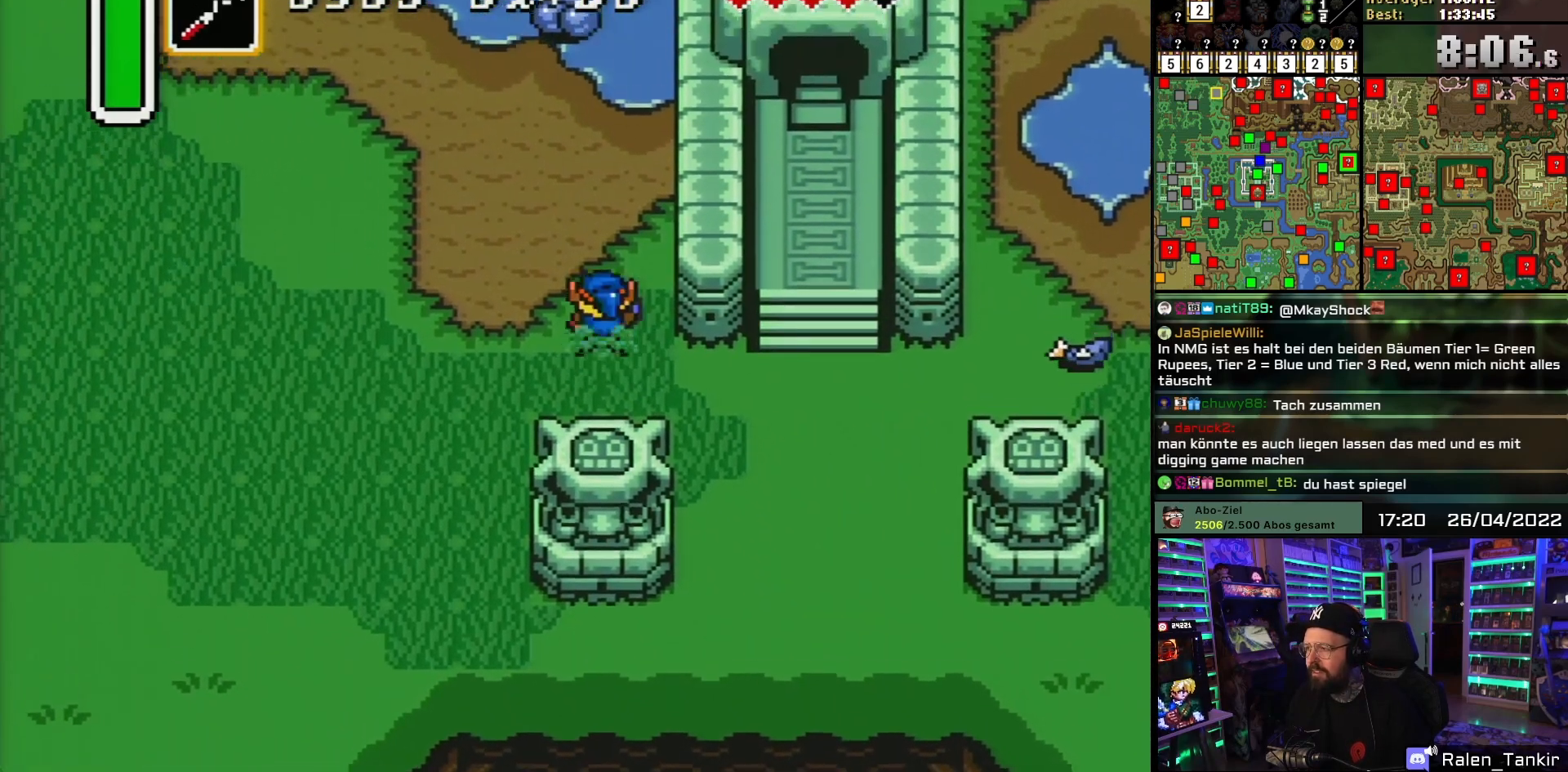
{"buttons": ["DPAD_UP"], "events": [[83, "DPAD_LEFT", "down"], [200, "DPAD_LEFT", "up"], [317, "DPAD_LEFT", "down"], [417, "DPAD_LEFT", "up"]]}
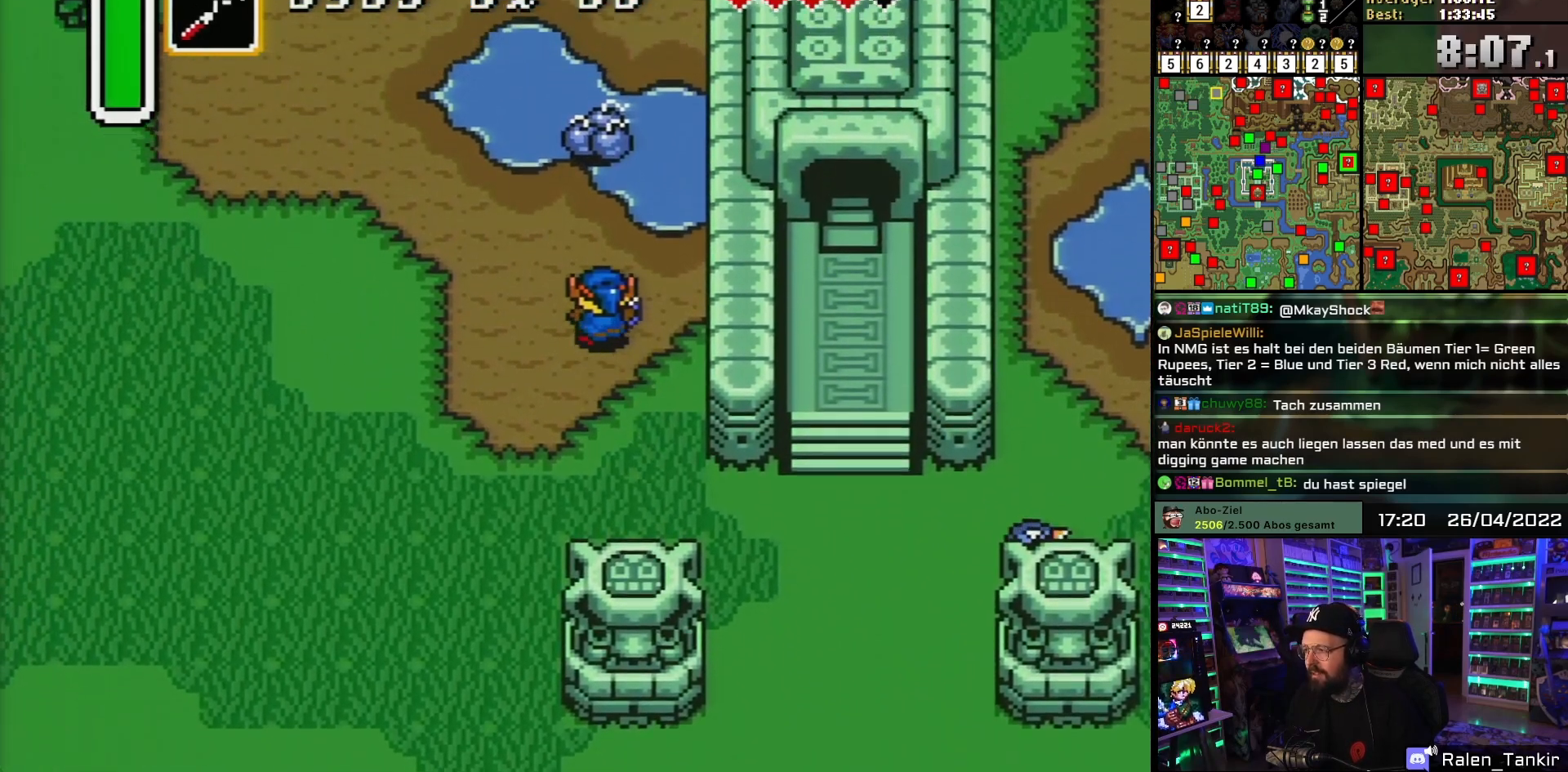
{"buttons": ["DPAD_UP"], "events": [[83, "DPAD_LEFT", "down"], [150, "DPAD_LEFT", "up"]]}
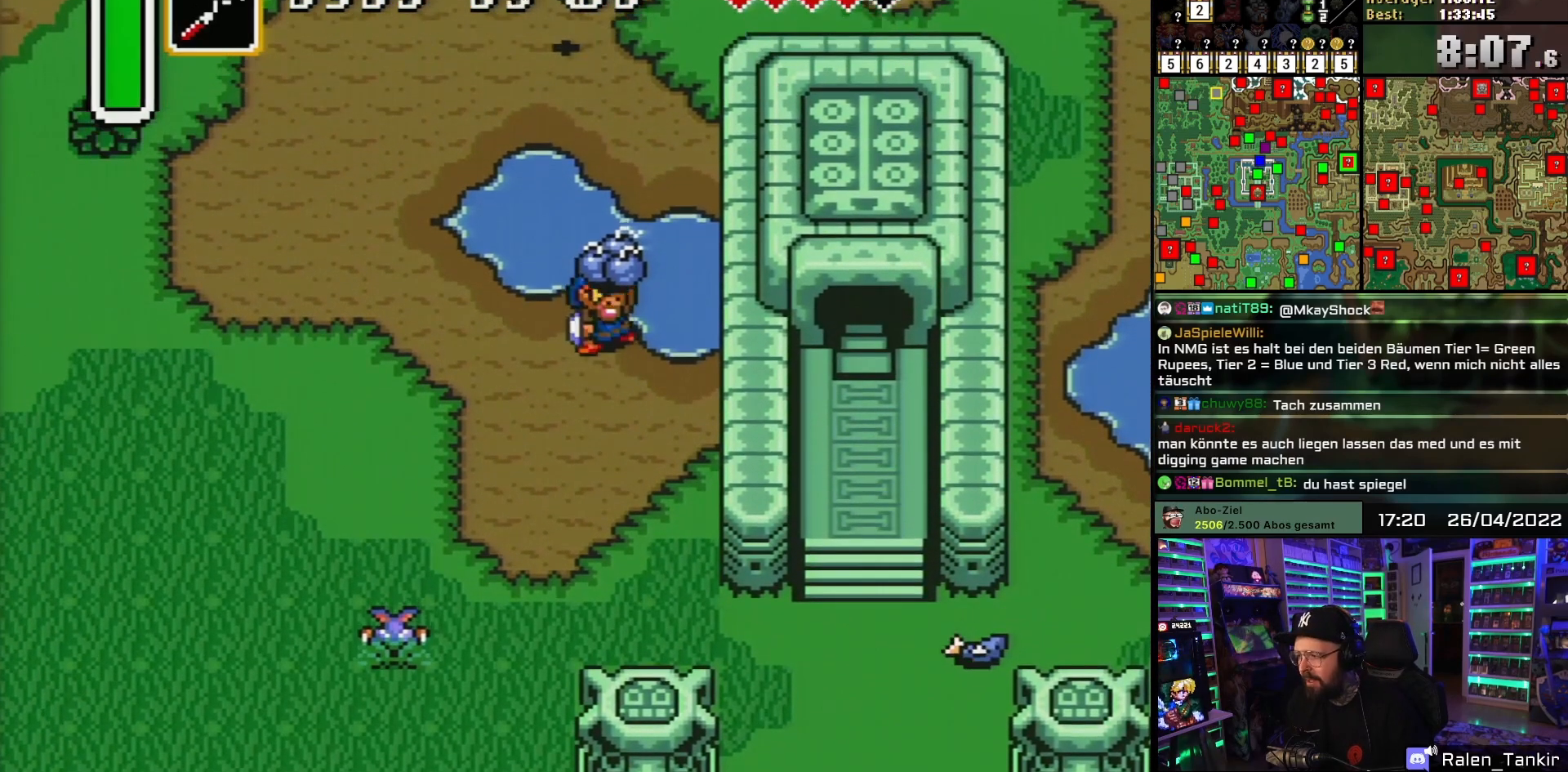
{"buttons": [], "events": [[367, "DPAD_UP", "up"]]}
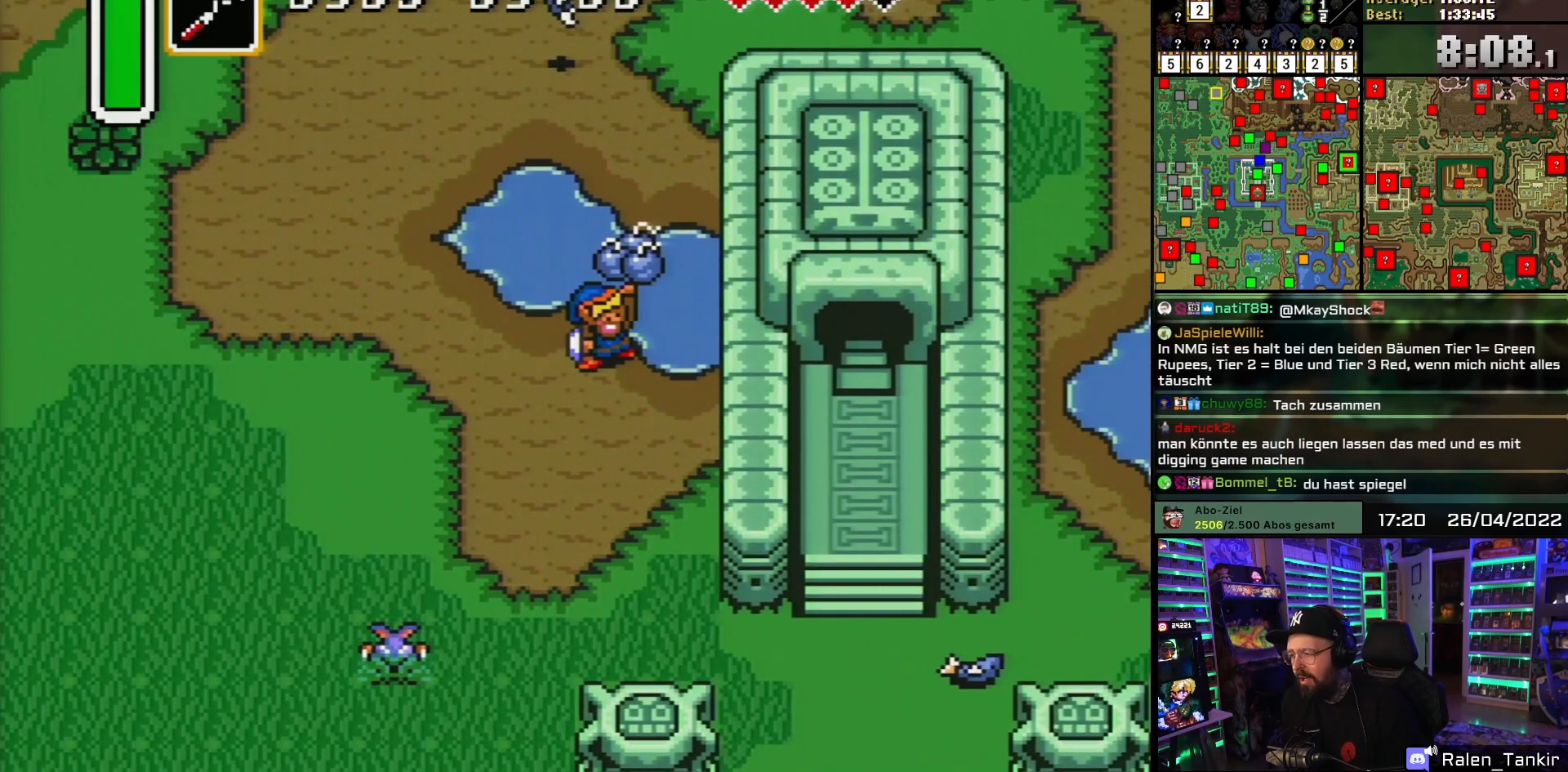
{"buttons": ["DPAD_DOWN"], "events": [[300, "DPAD_DOWN", "down"]]}
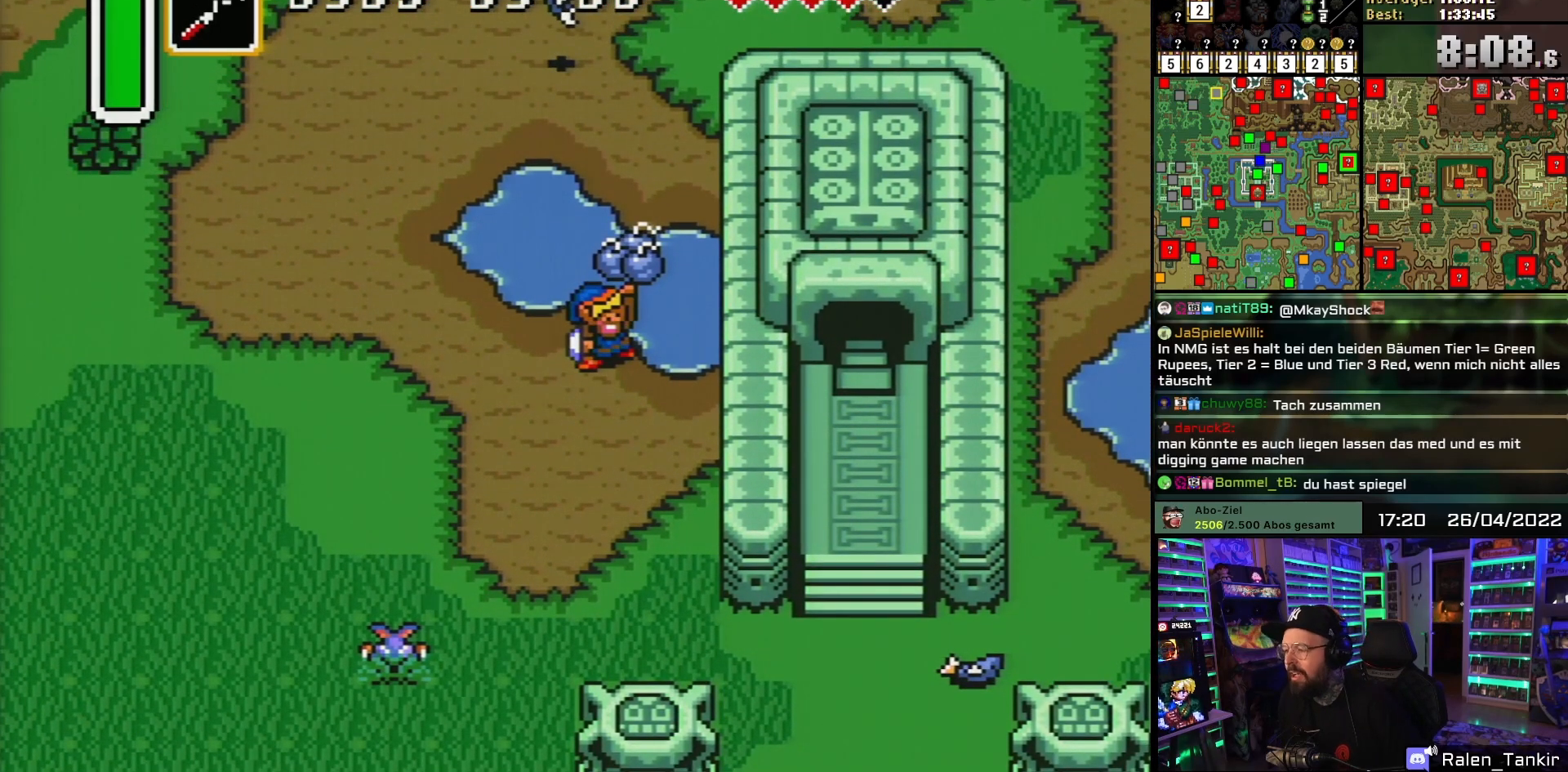
{"buttons": ["DPAD_DOWN"], "events": []}
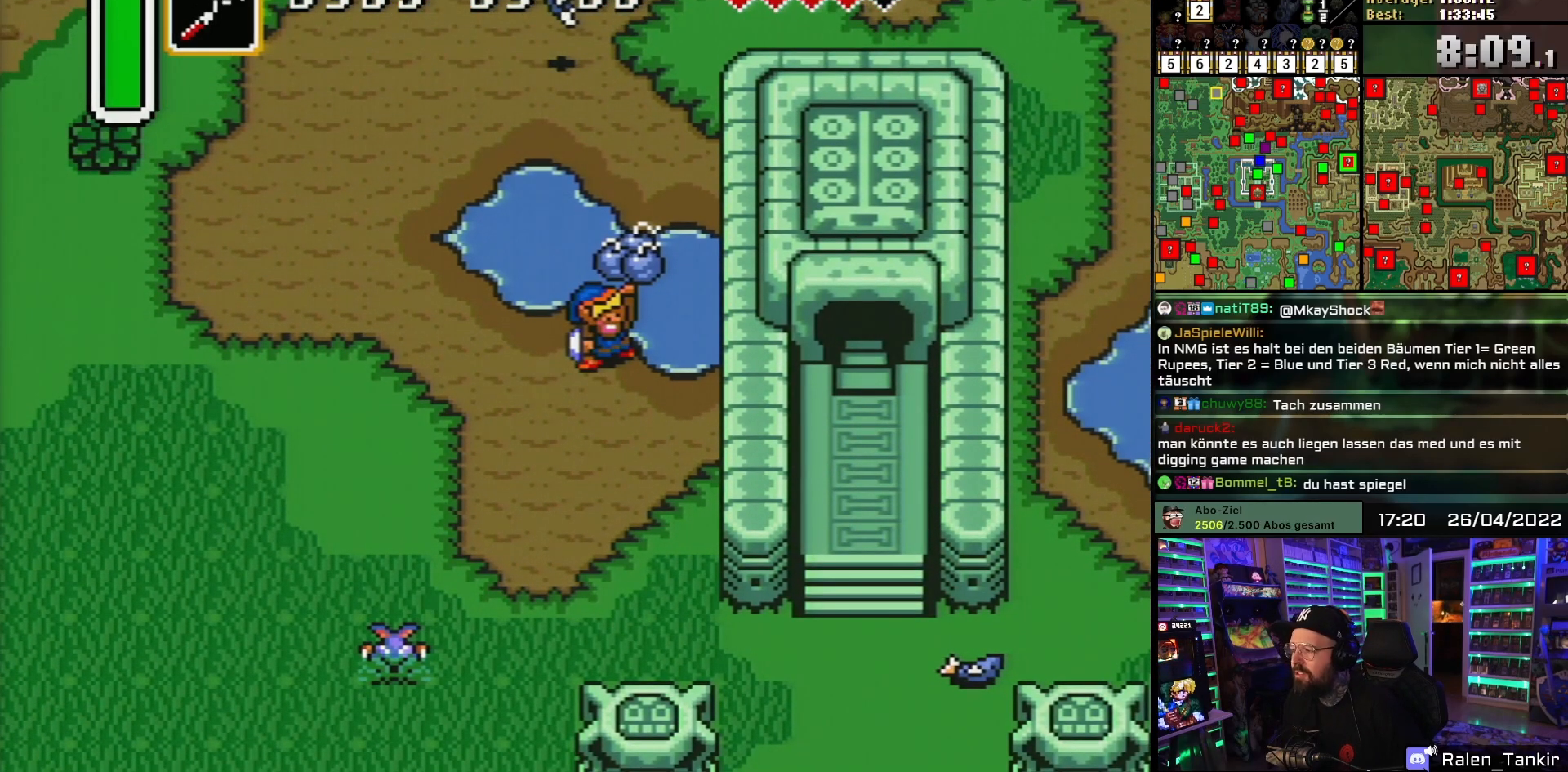
{"buttons": ["DPAD_DOWN"], "events": []}
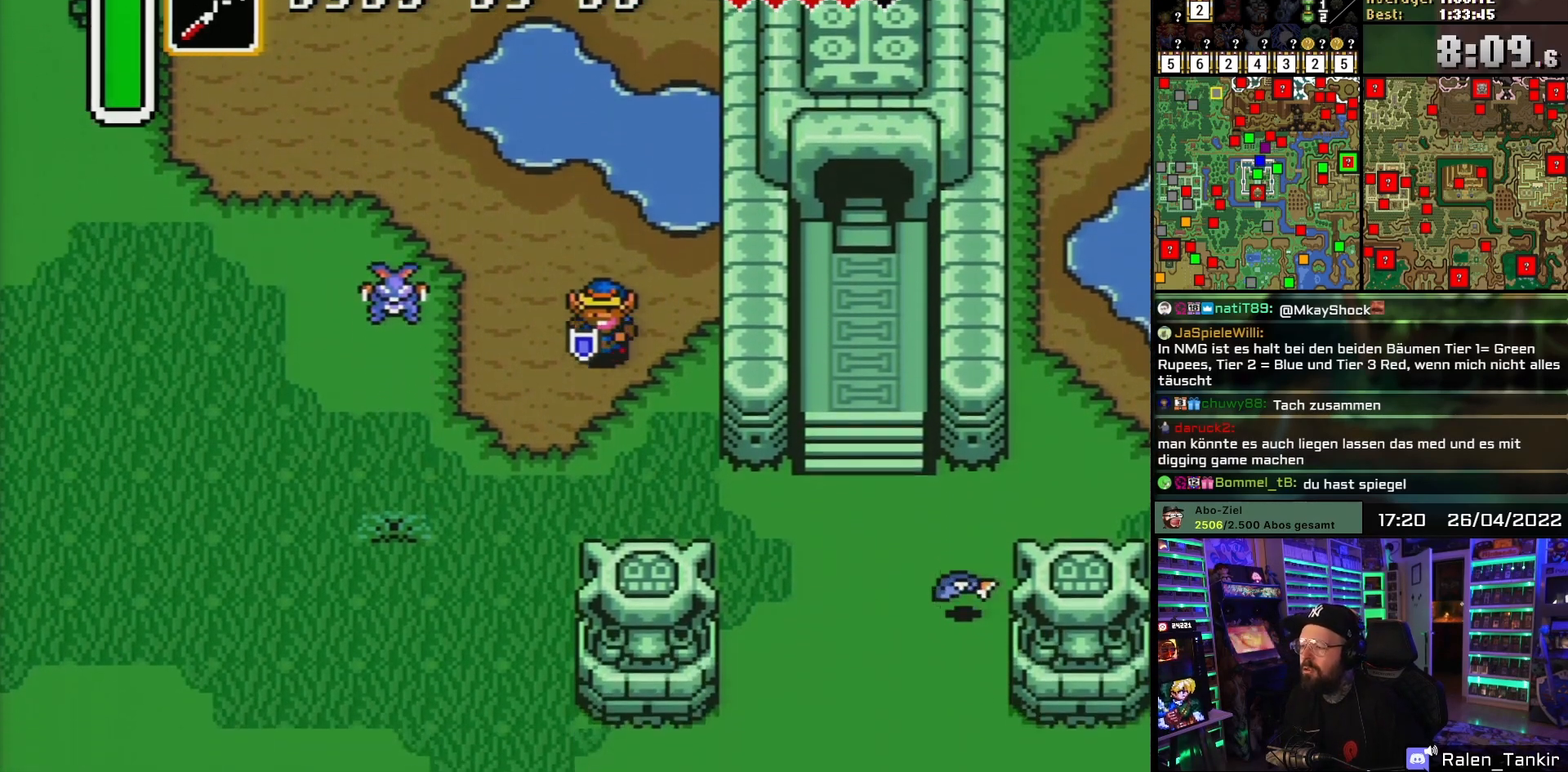
{"buttons": ["DPAD_DOWN", "DPAD_RIGHT"], "events": [[167, "DPAD_RIGHT", "down"], [267, "DPAD_RIGHT", "up"], [350, "DPAD_RIGHT", "down"]]}